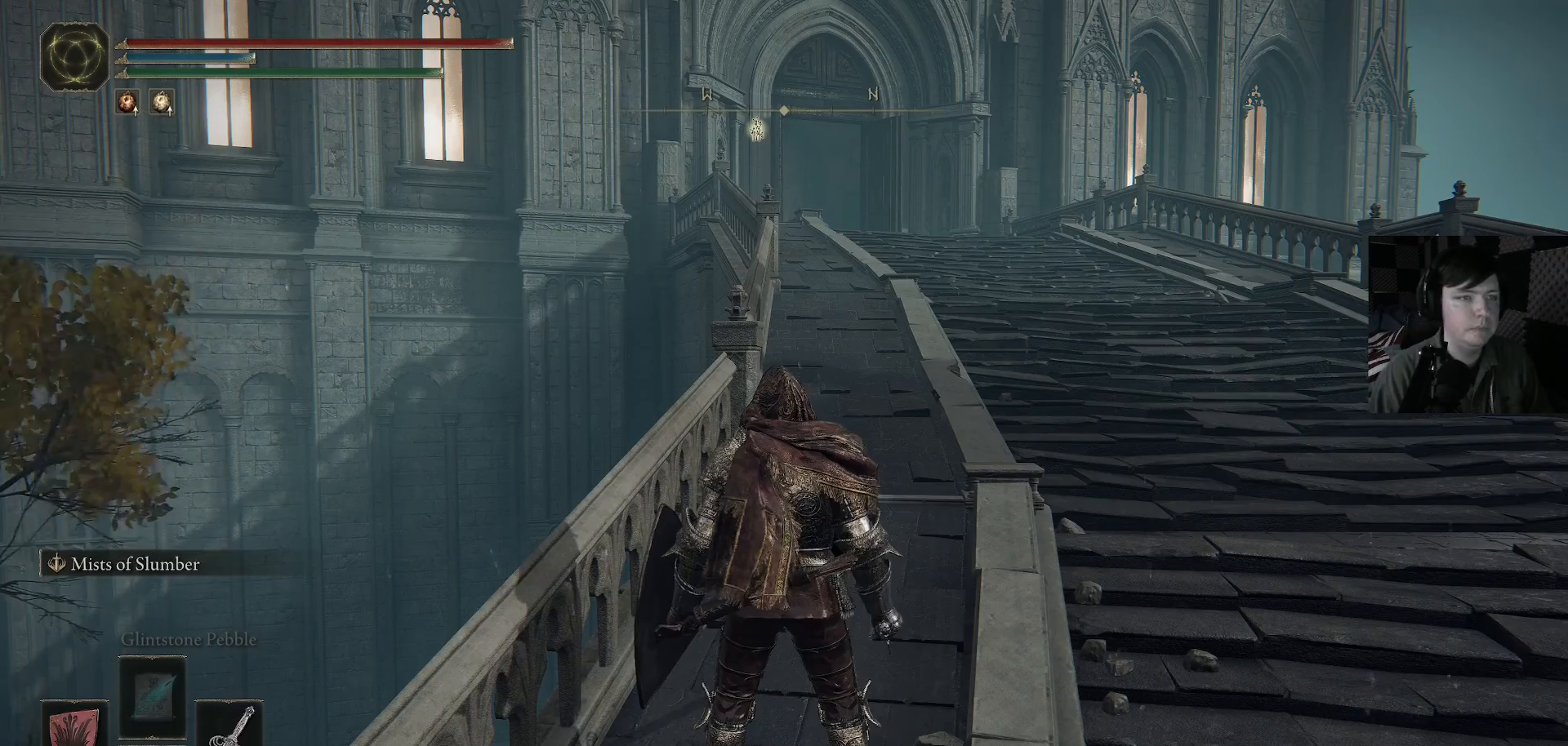
Gameplay with a controller (Xbox layout); each line is a JSON object with the inputs held at the frame after it. "events" lists button and stick changes between this image and that frame as [ms after this image, input, new state], when the widget could be followed in between.
{"buttons": [], "left_stick": "center", "right_stick": "center", "events": [[333, "right_stick", "right"], [500, "right_stick", "center"]]}
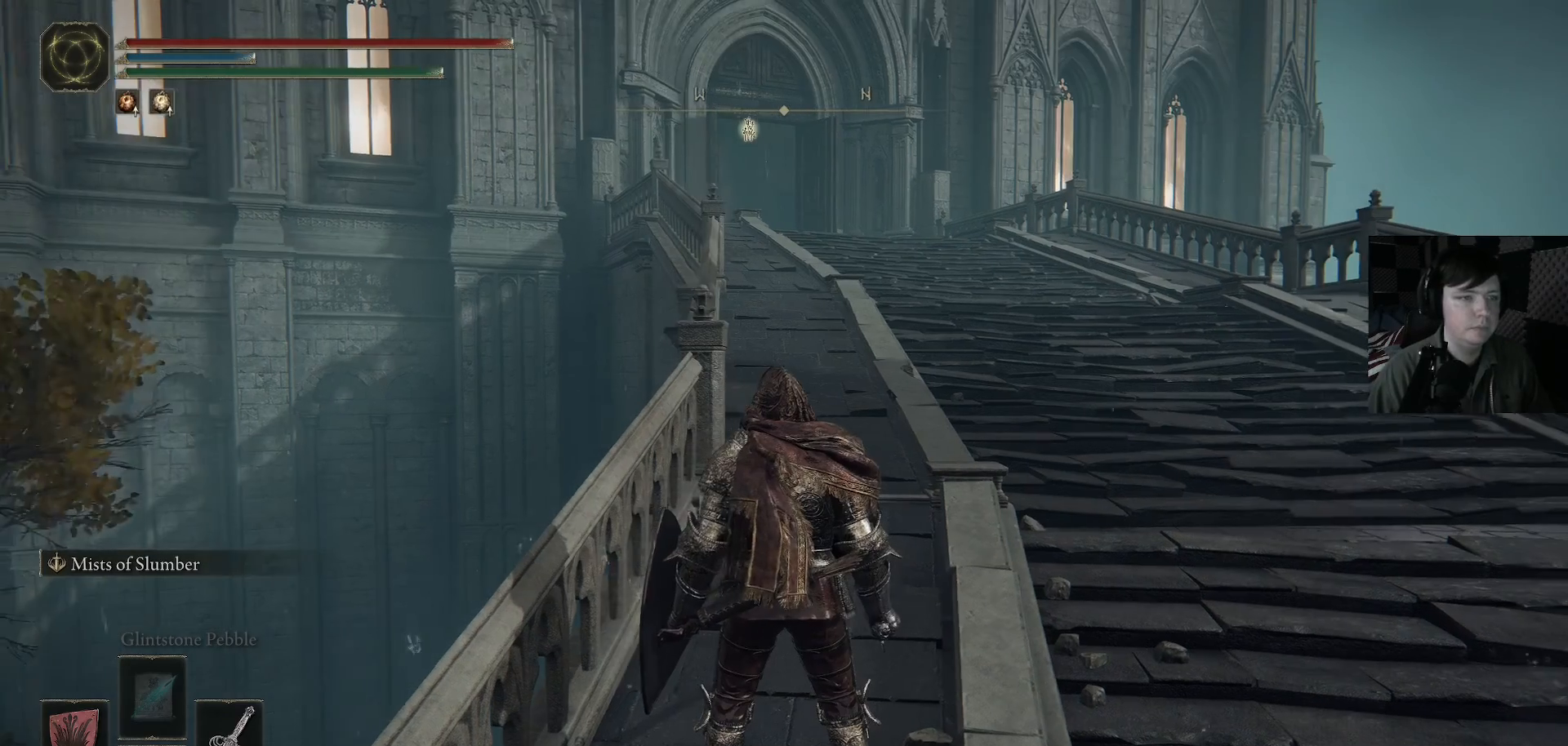
{"buttons": [], "left_stick": "center", "right_stick": "center", "events": []}
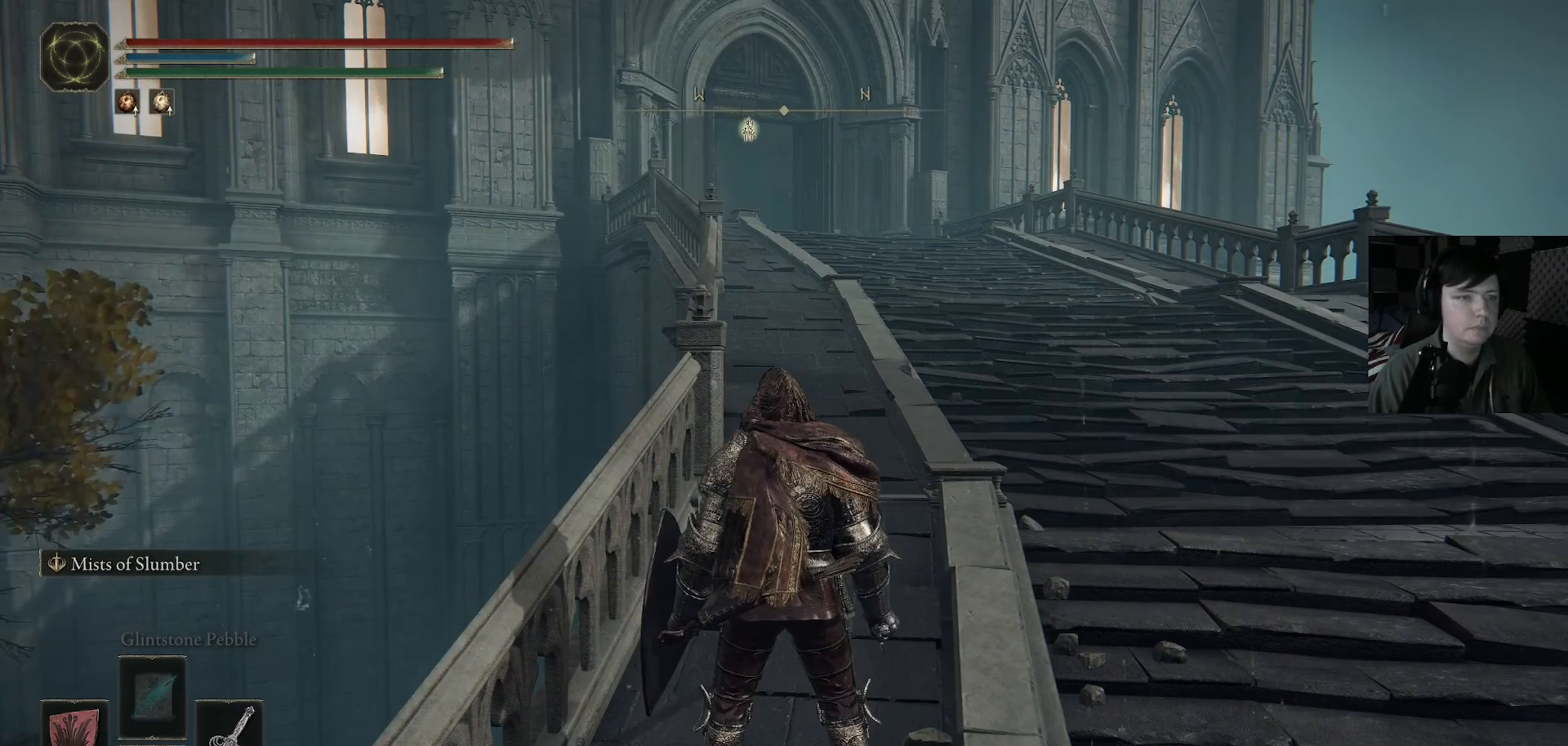
{"buttons": [], "left_stick": "center", "right_stick": "center", "events": []}
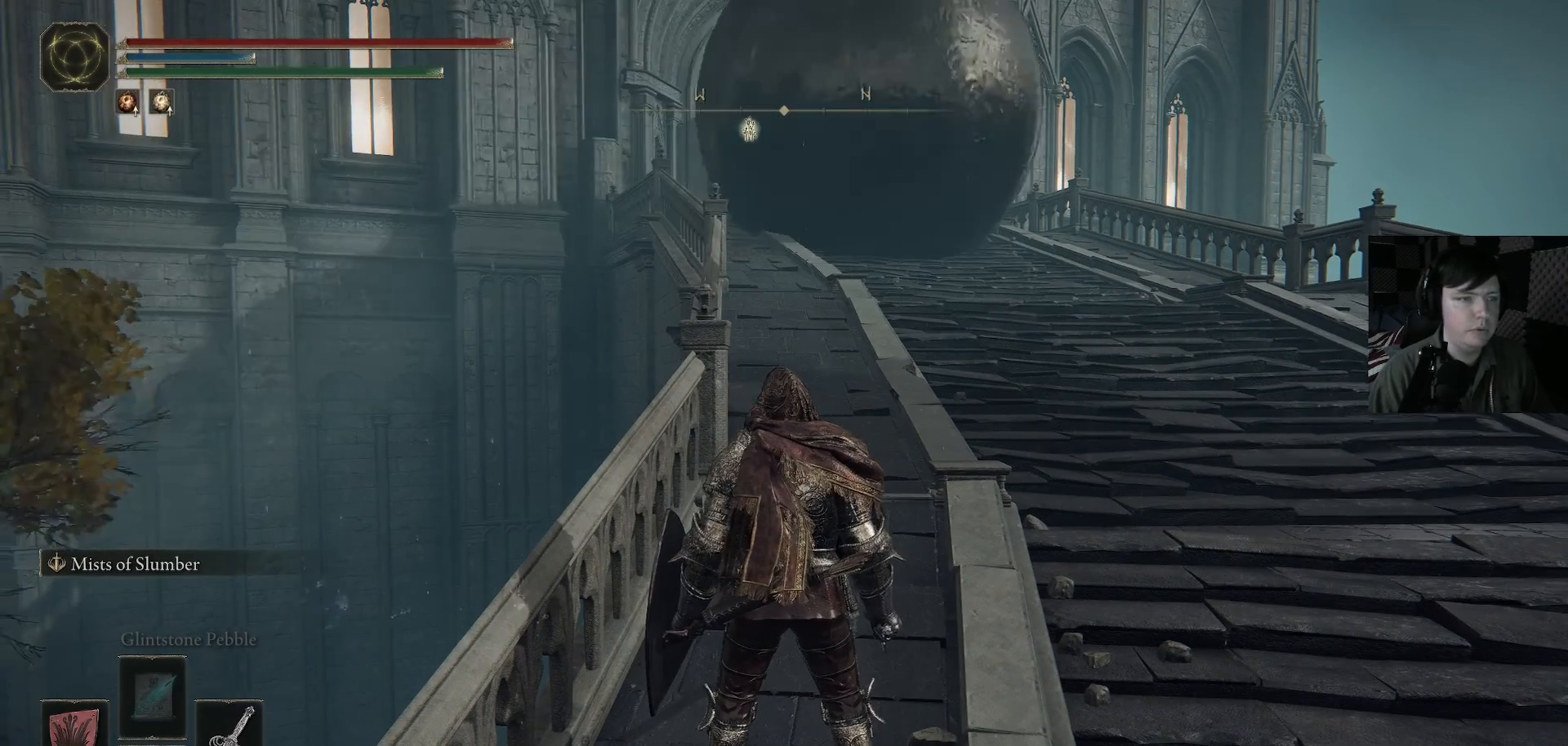
{"buttons": [], "left_stick": "center", "right_stick": "center", "events": []}
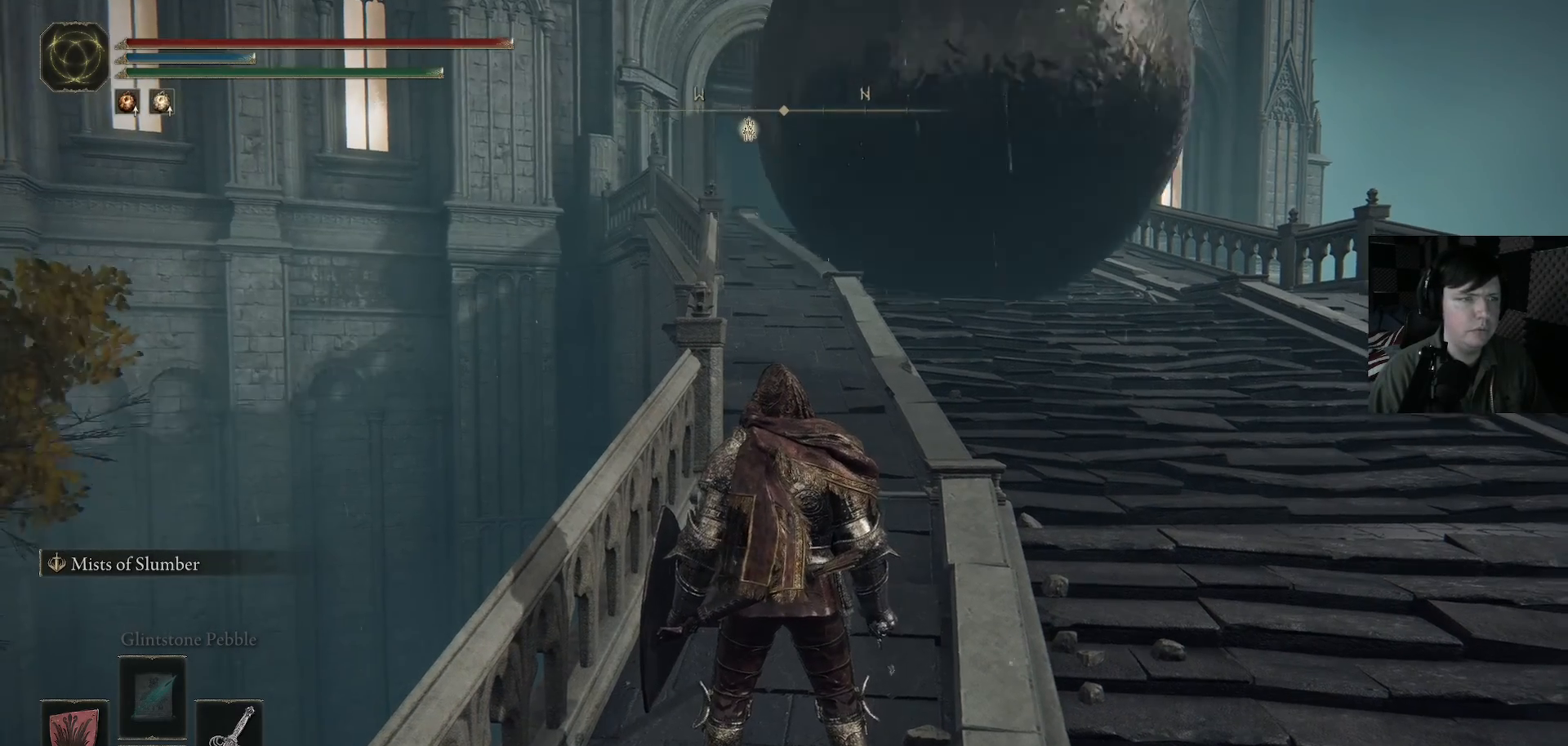
{"buttons": ["B"], "left_stick": "up", "right_stick": "center", "events": [[133, "left_stick", "up"], [500, "B", "down"]]}
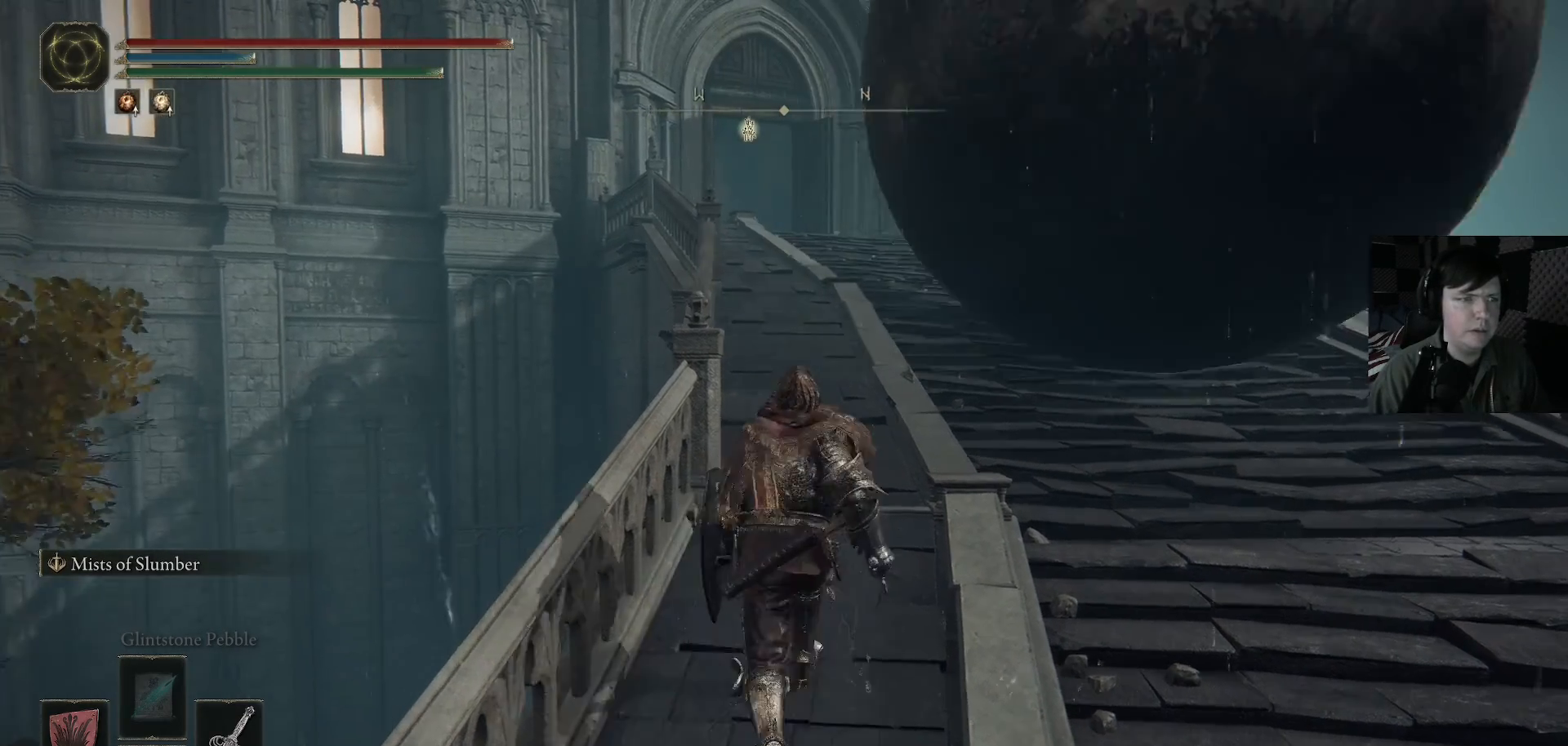
{"buttons": ["B"], "left_stick": "up", "right_stick": "center", "events": []}
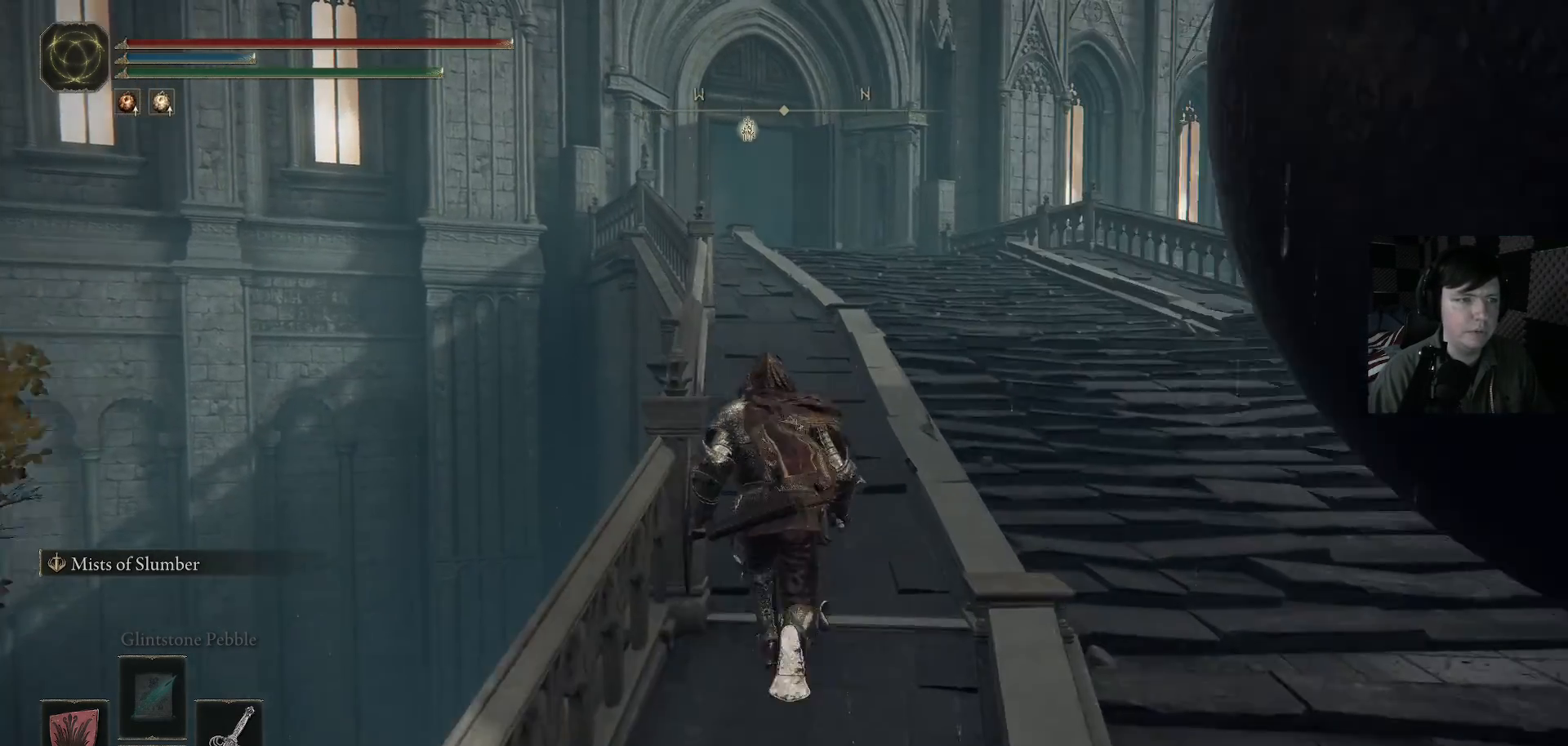
{"buttons": ["B"], "left_stick": "up", "right_stick": "center", "events": []}
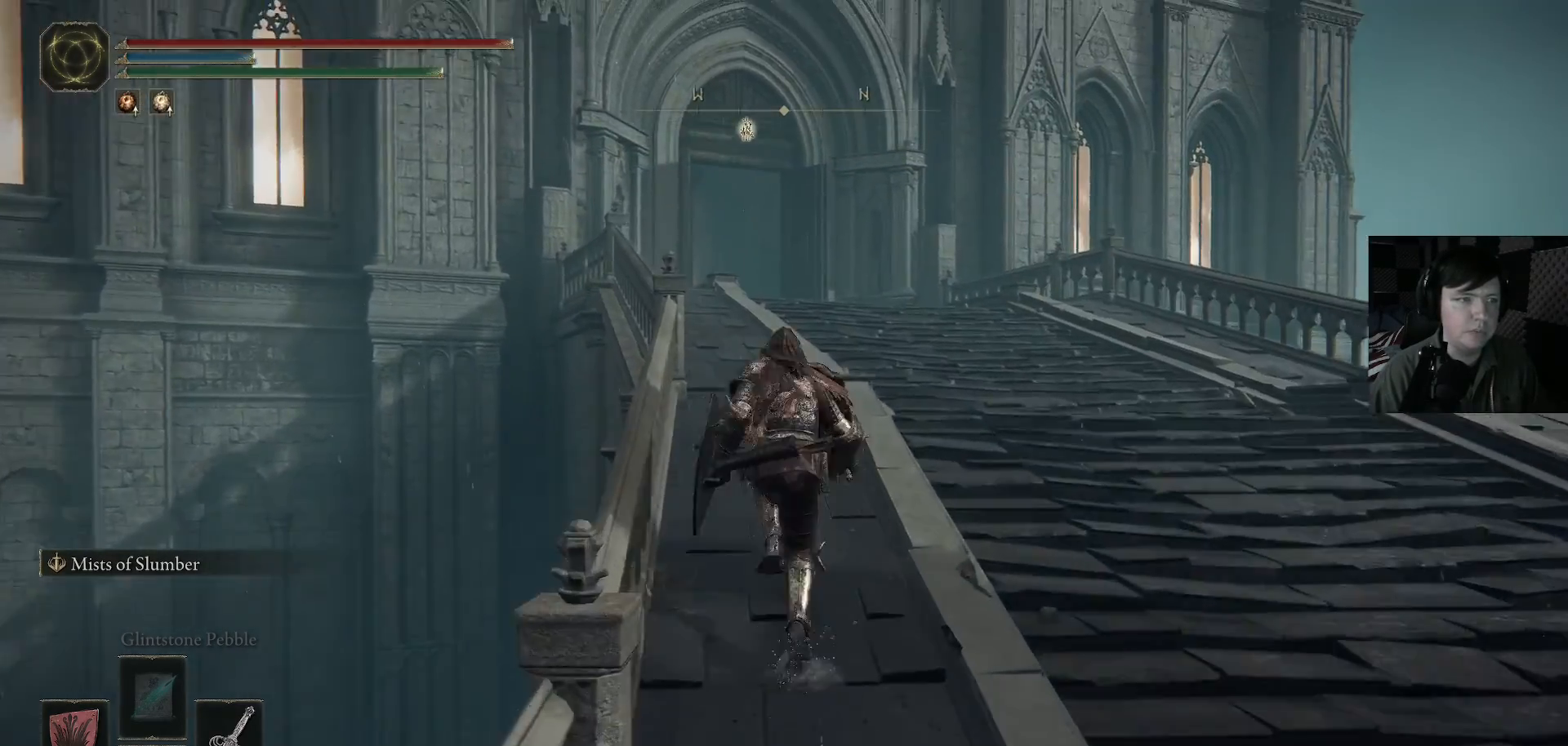
{"buttons": ["B"], "left_stick": "up", "right_stick": "center", "events": []}
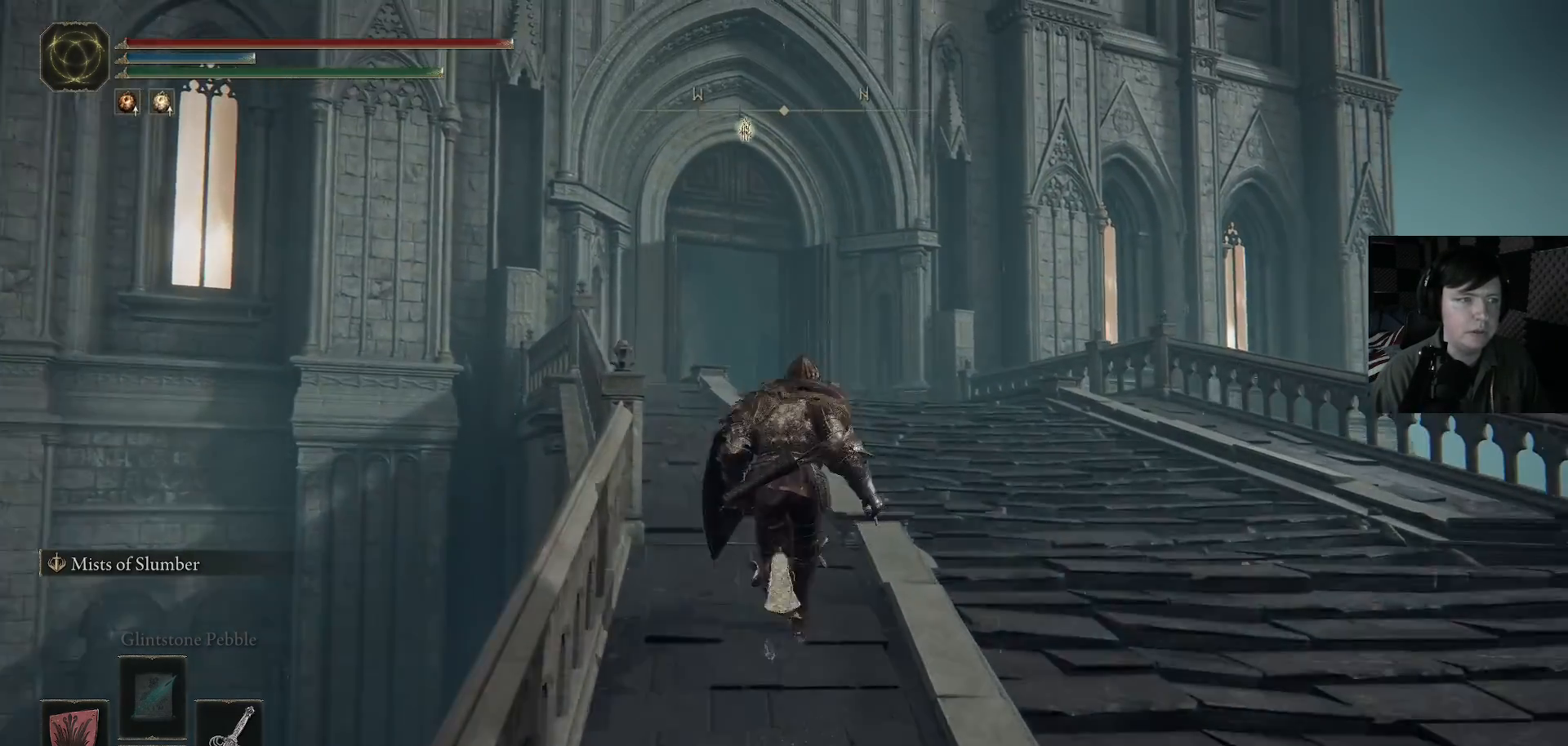
{"buttons": ["B"], "left_stick": "up", "right_stick": "center", "events": []}
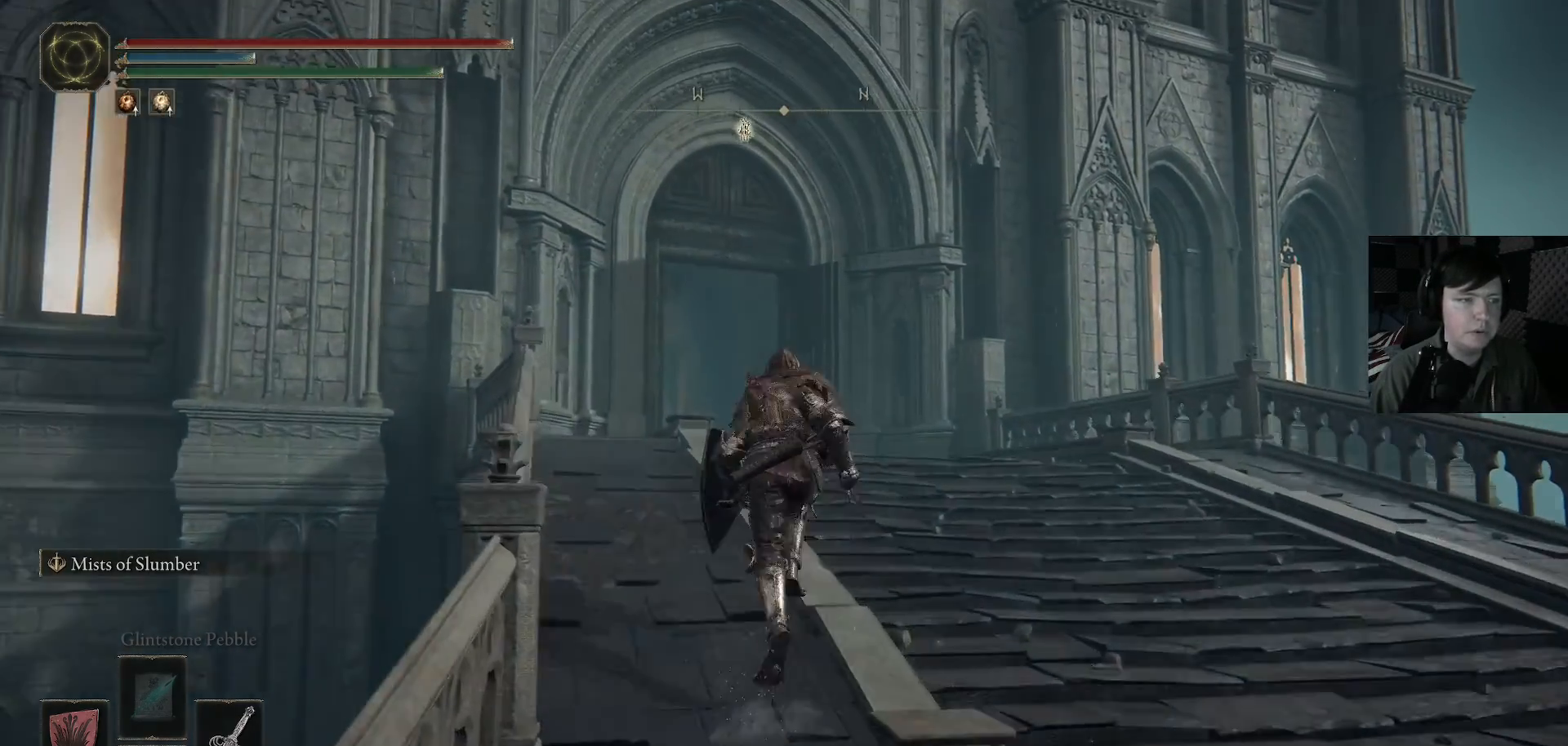
{"buttons": ["B"], "left_stick": "up", "right_stick": "center", "events": []}
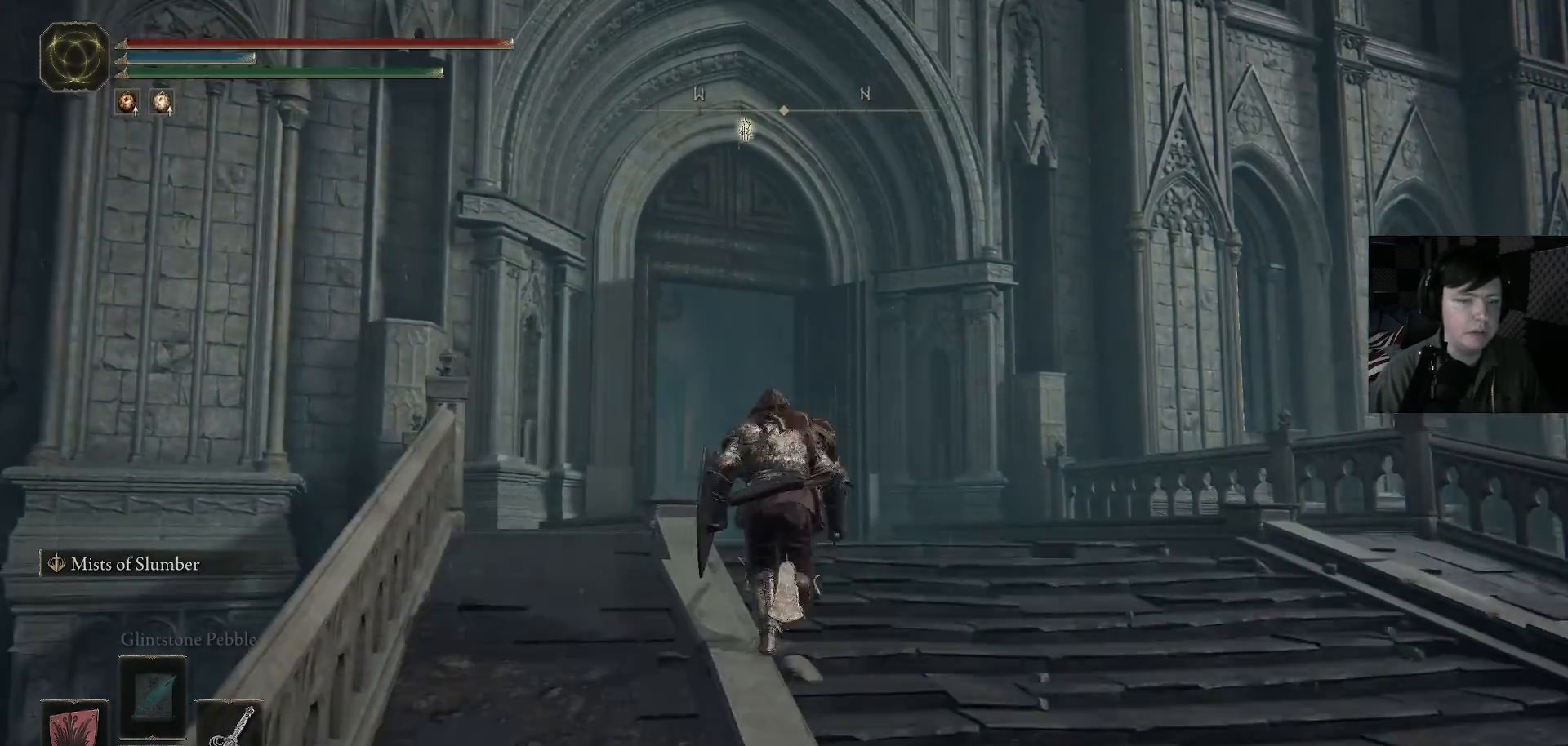
{"buttons": ["B"], "left_stick": "up", "right_stick": "center", "events": []}
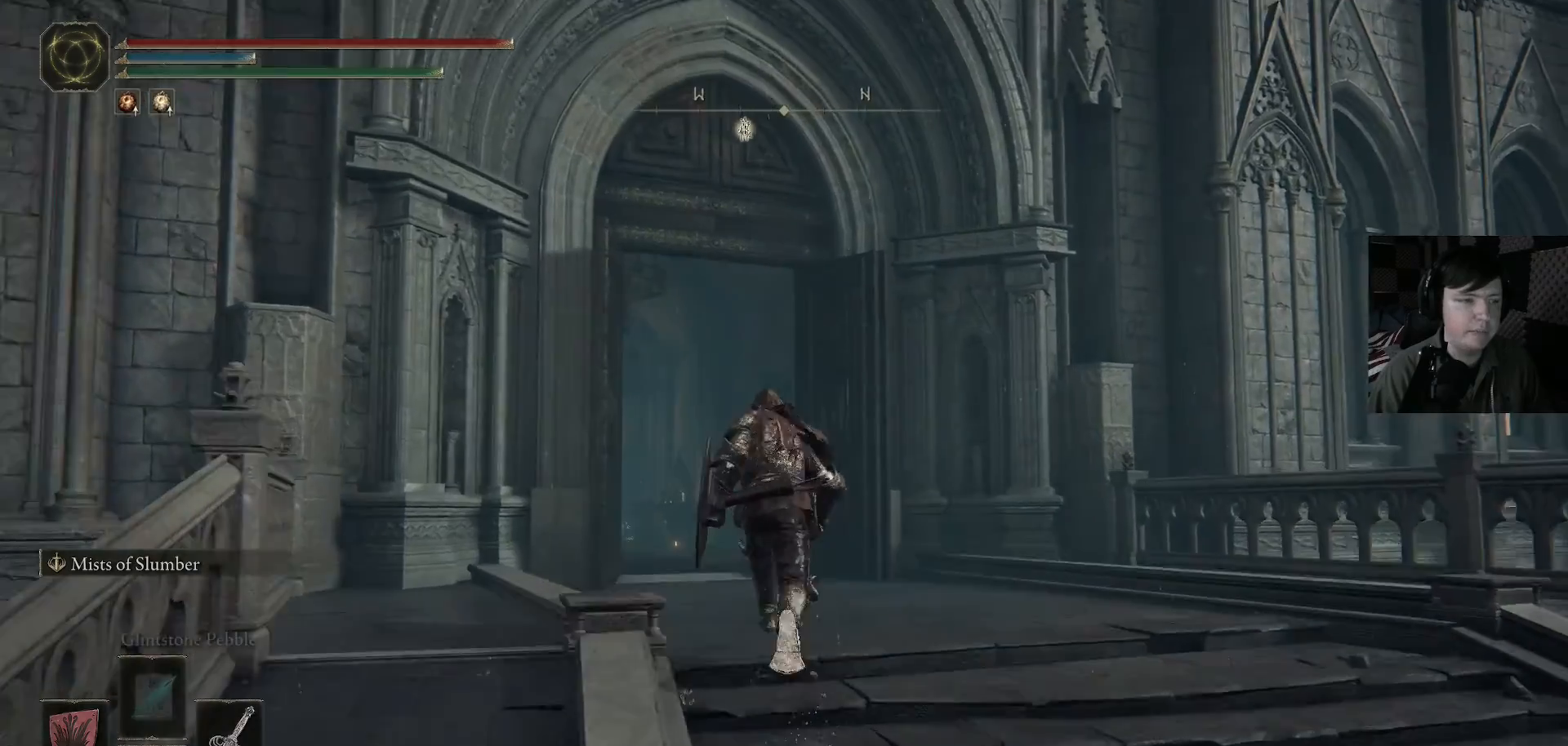
{"buttons": ["B"], "left_stick": "up", "right_stick": "center", "events": []}
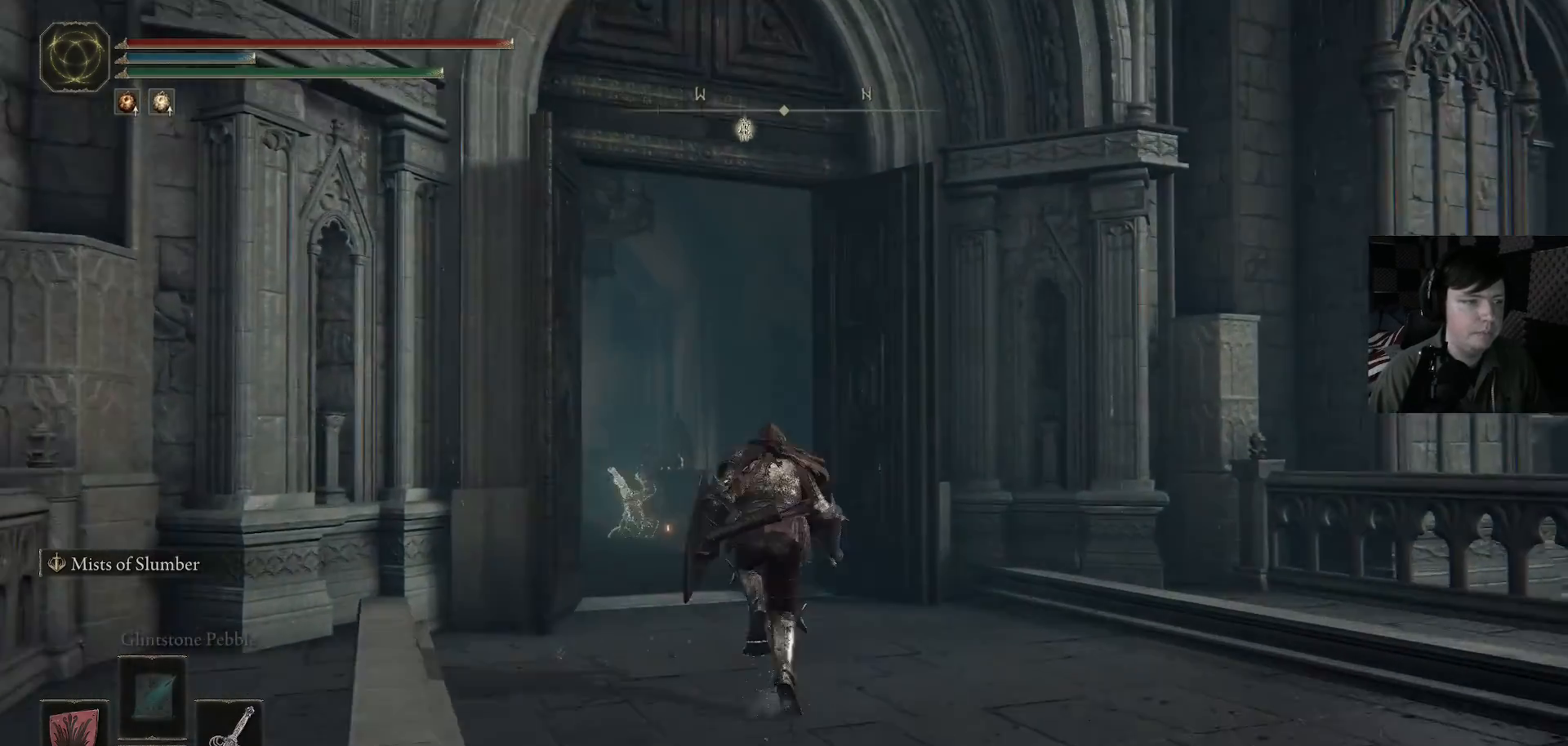
{"buttons": ["B"], "left_stick": "up", "right_stick": "center", "events": []}
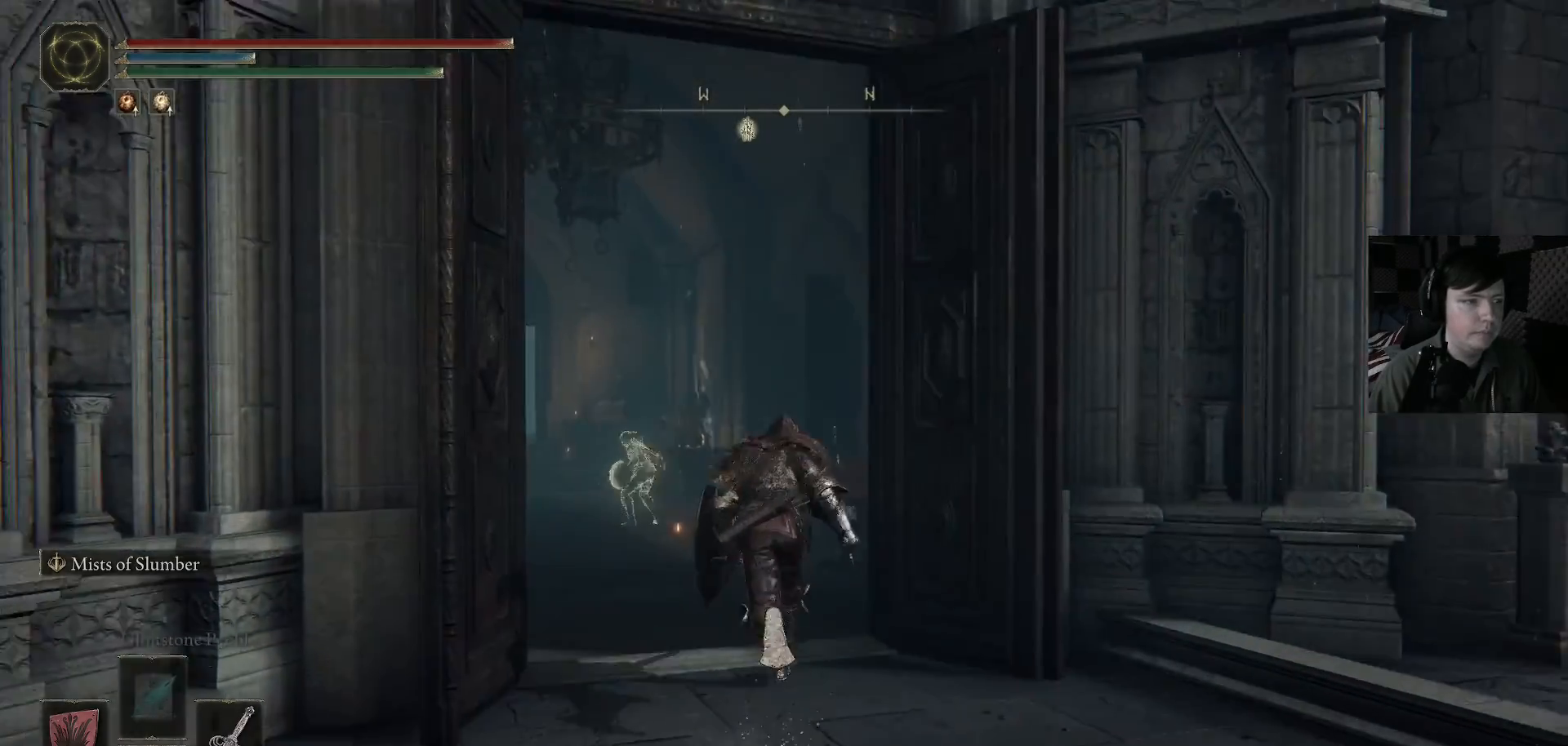
{"buttons": ["B"], "left_stick": "up", "right_stick": "center", "events": []}
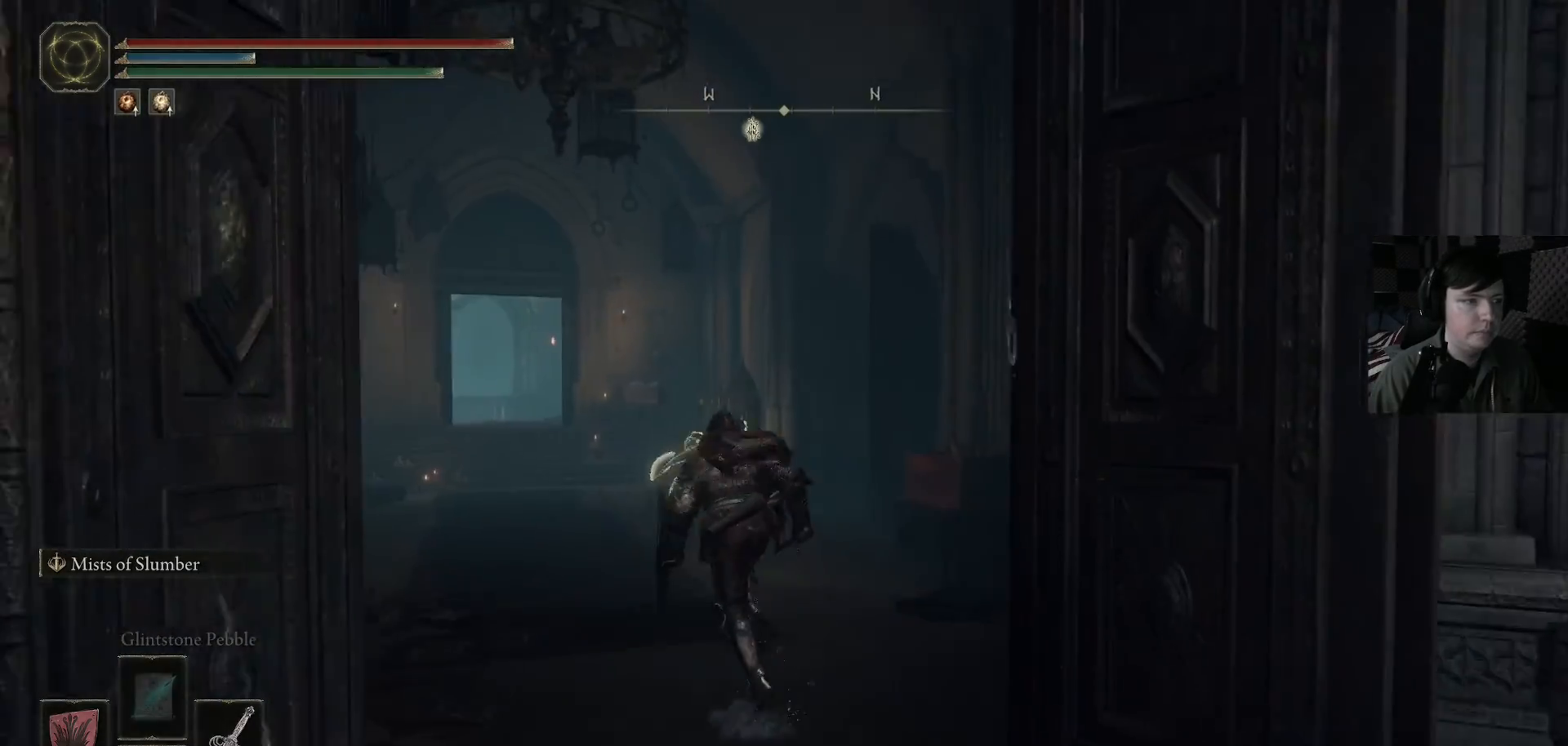
{"buttons": ["B"], "left_stick": "up", "right_stick": "center", "events": []}
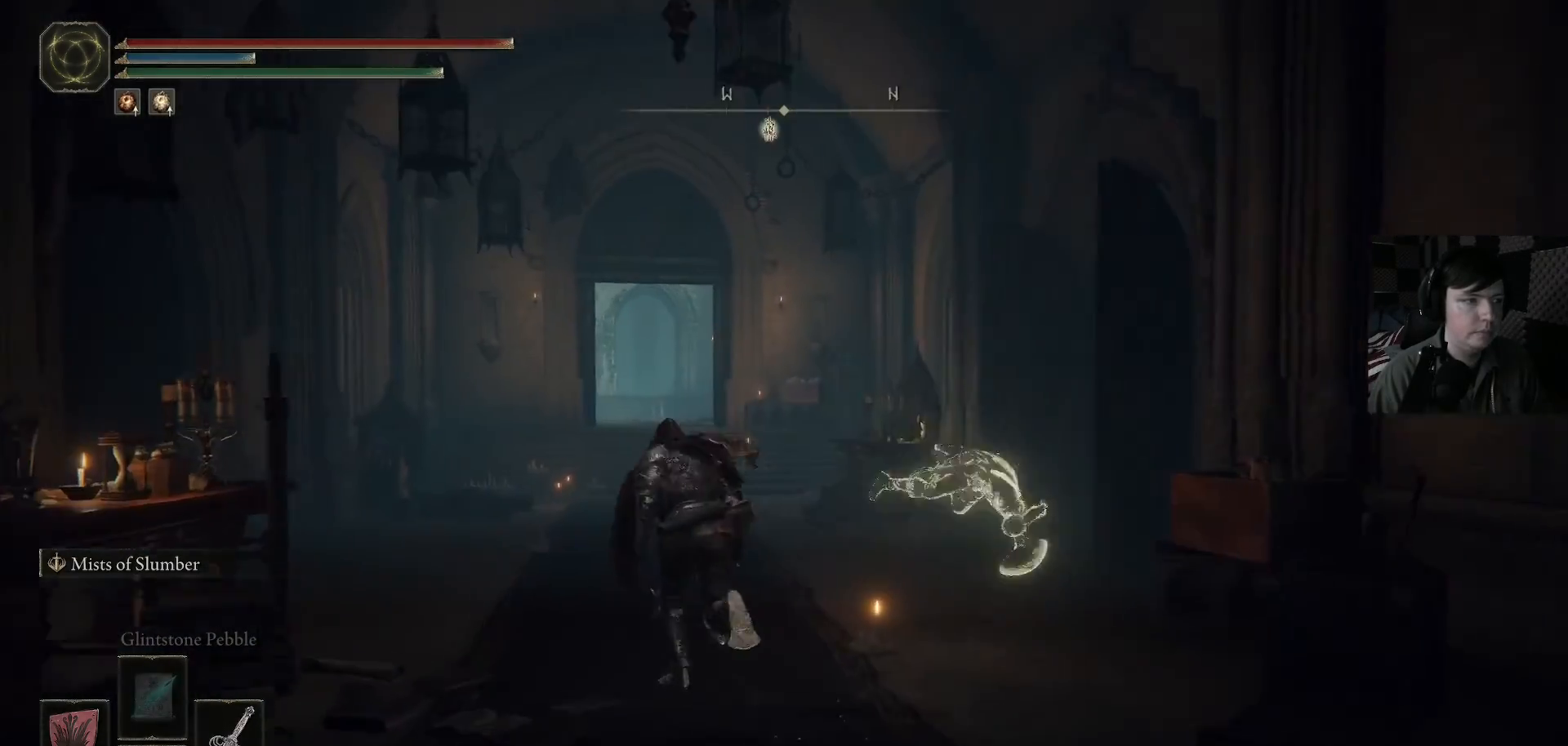
{"buttons": ["B"], "left_stick": "up", "right_stick": "center", "events": []}
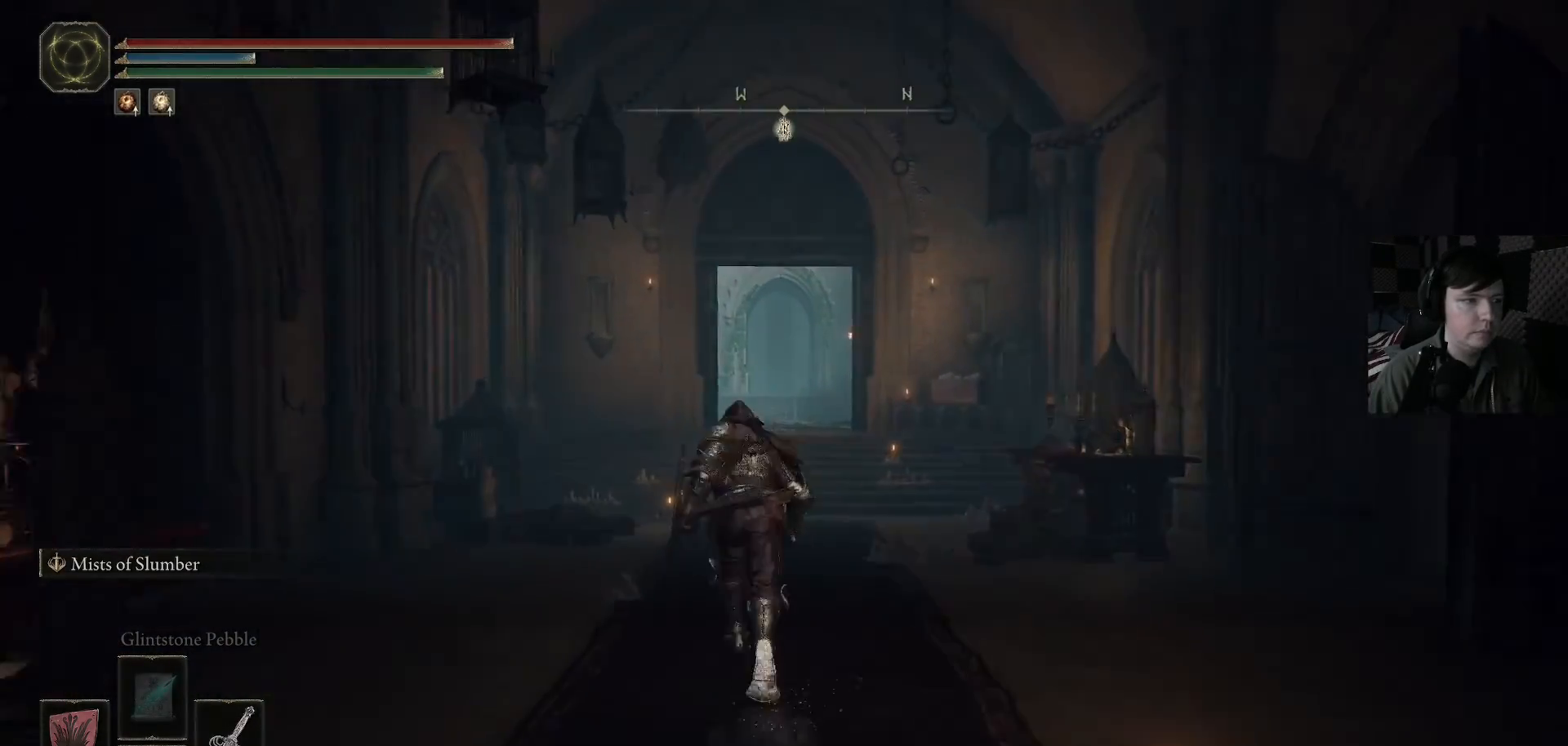
{"buttons": ["B"], "left_stick": "up", "right_stick": "center", "events": []}
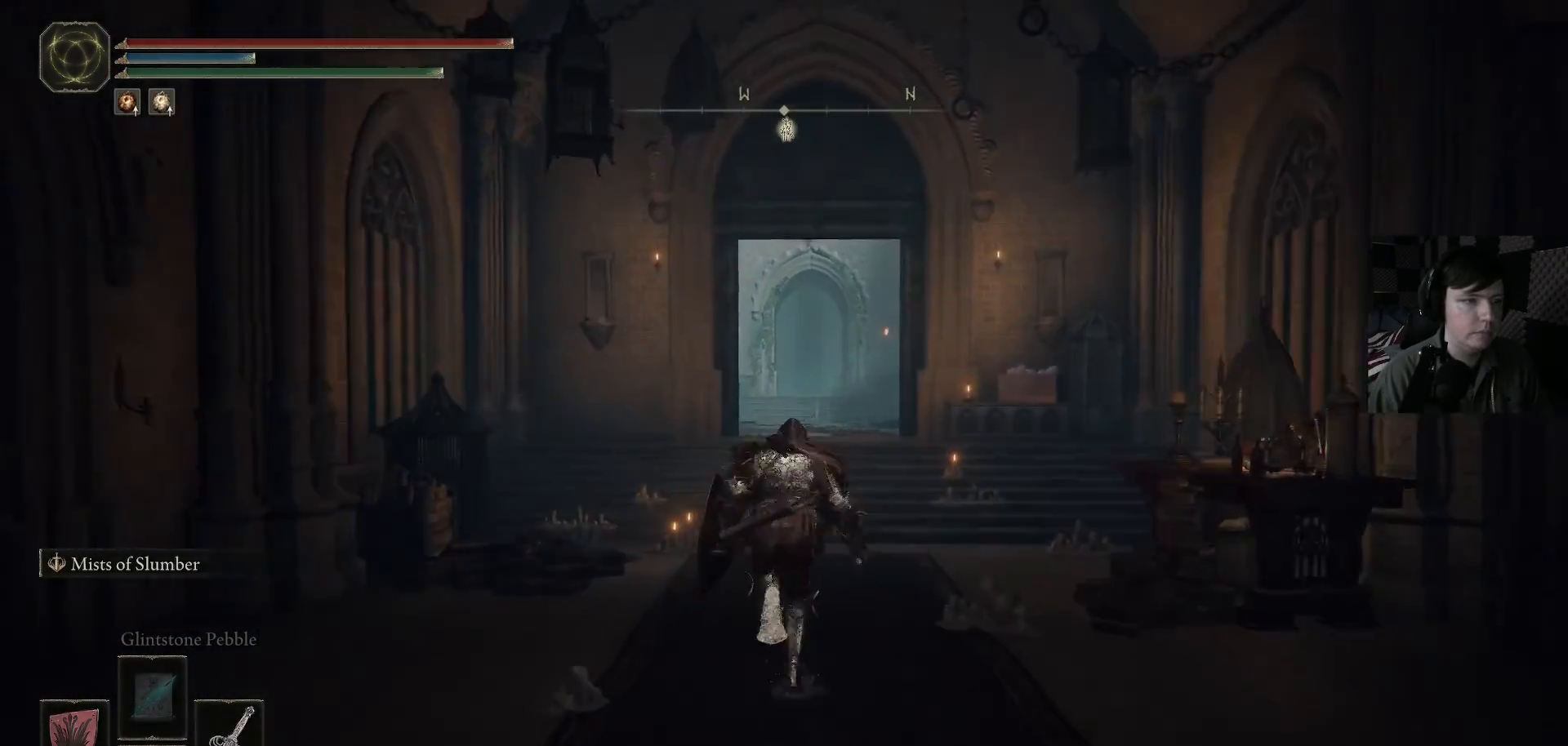
{"buttons": ["B"], "left_stick": "up", "right_stick": "center", "events": []}
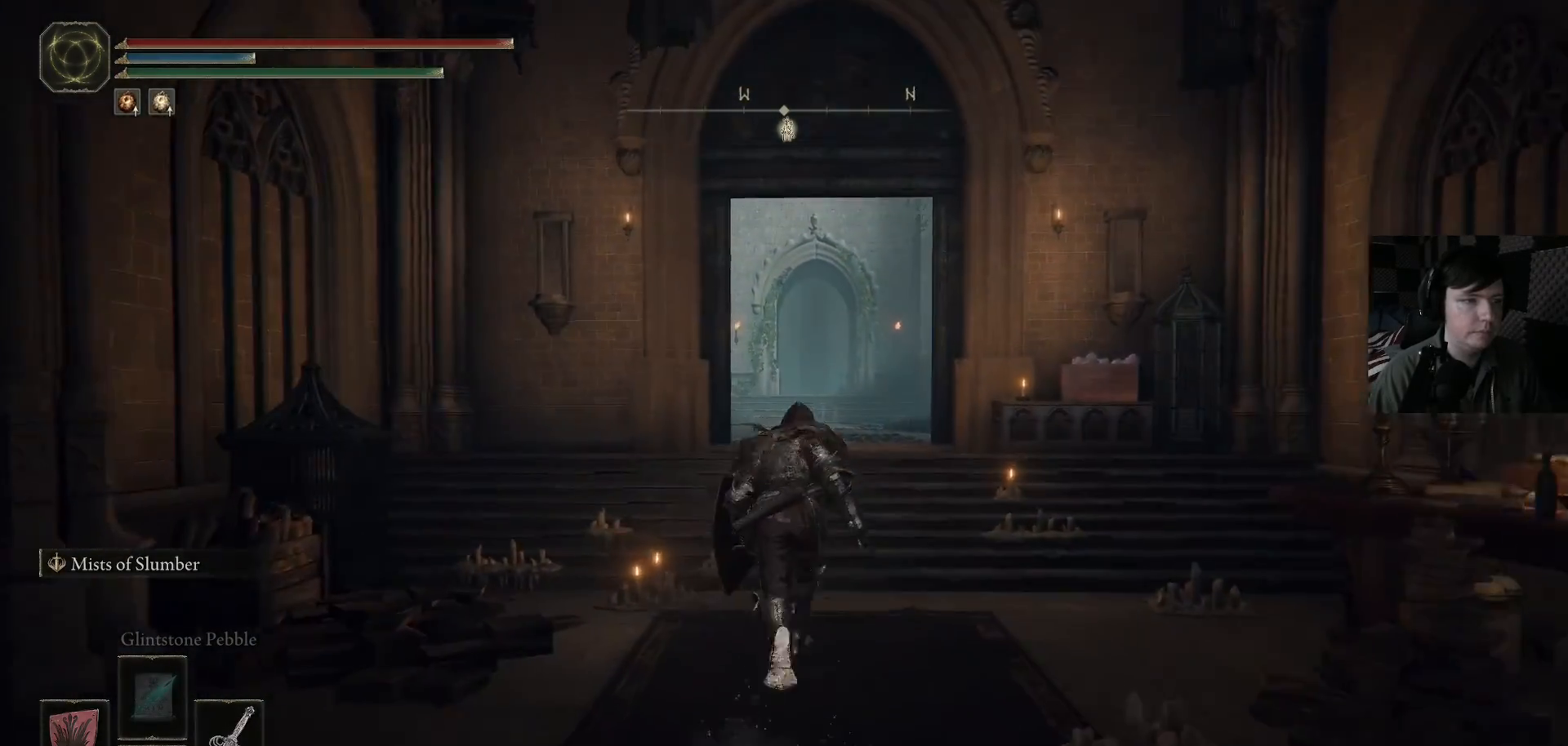
{"buttons": ["B"], "left_stick": "up", "right_stick": "center", "events": []}
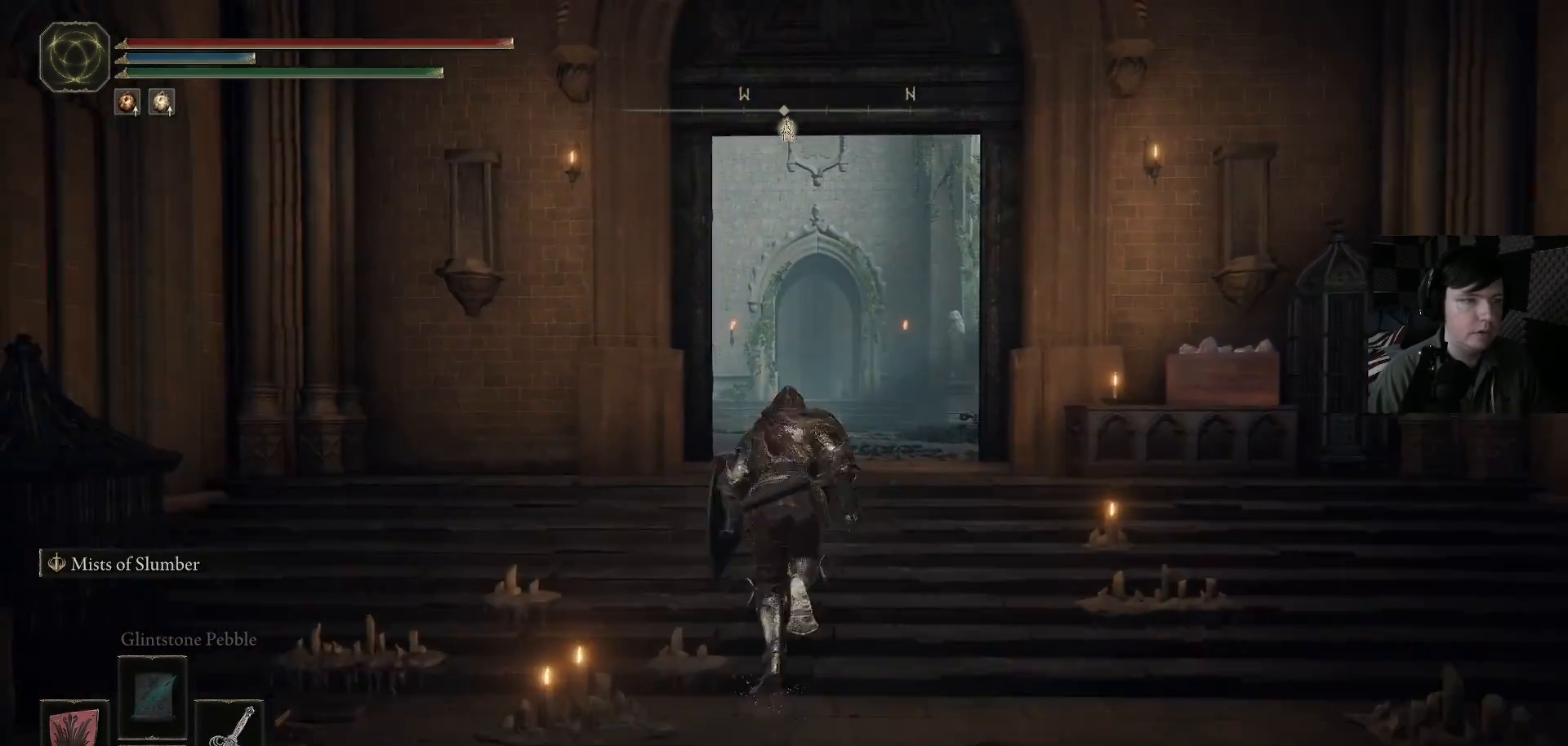
{"buttons": ["B"], "left_stick": "up", "right_stick": "center", "events": []}
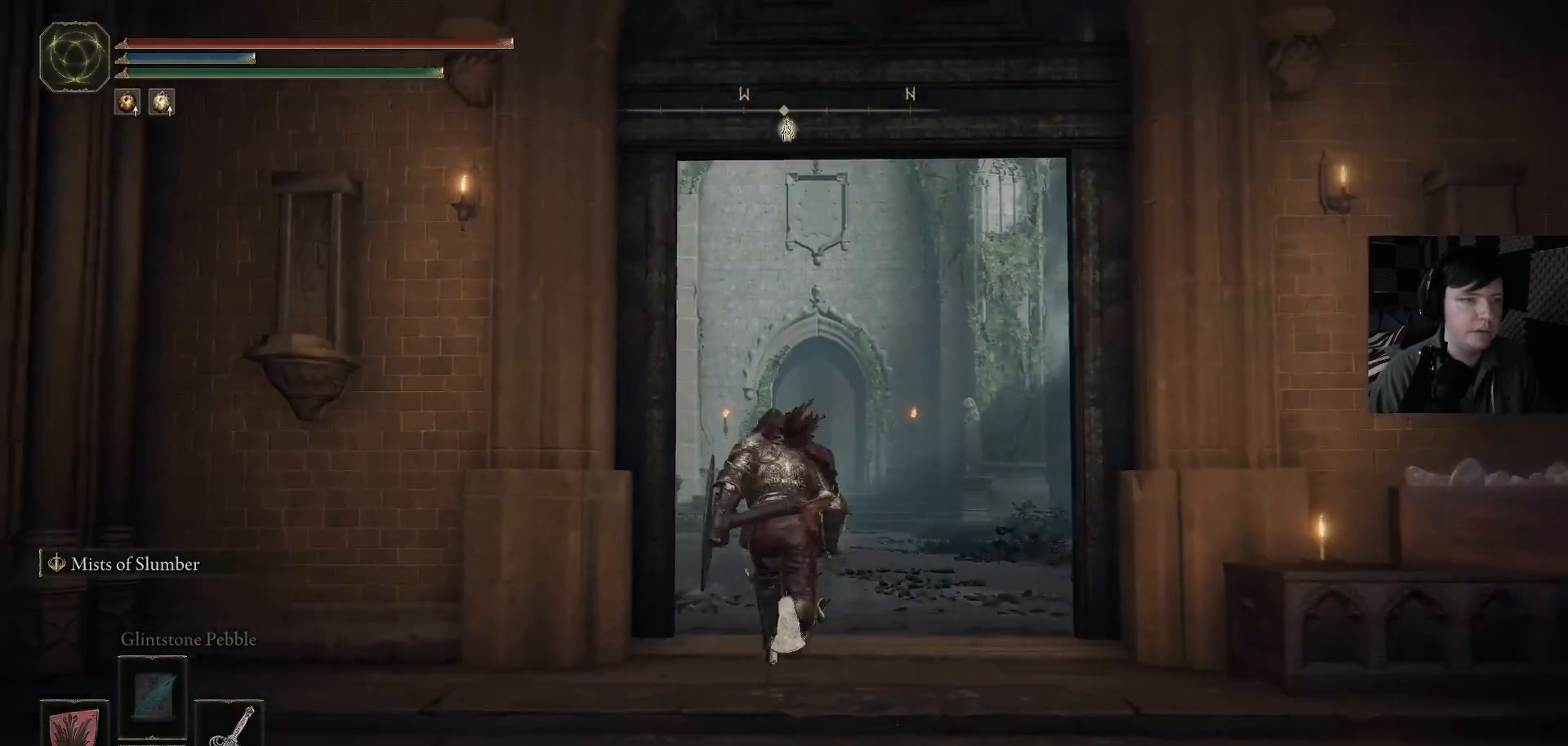
{"buttons": ["B"], "left_stick": "up", "right_stick": "center", "events": []}
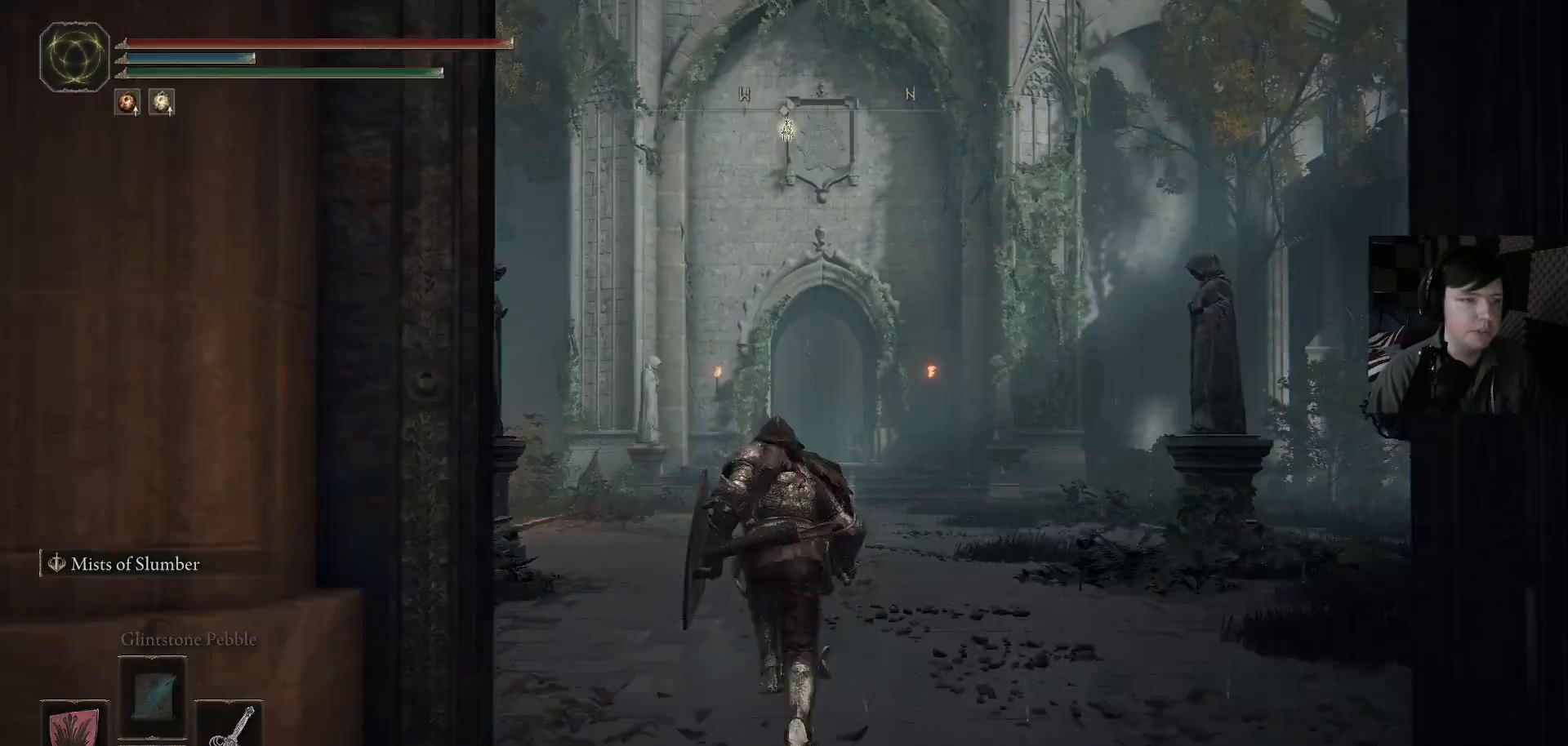
{"buttons": ["B"], "left_stick": "up", "right_stick": "center", "events": []}
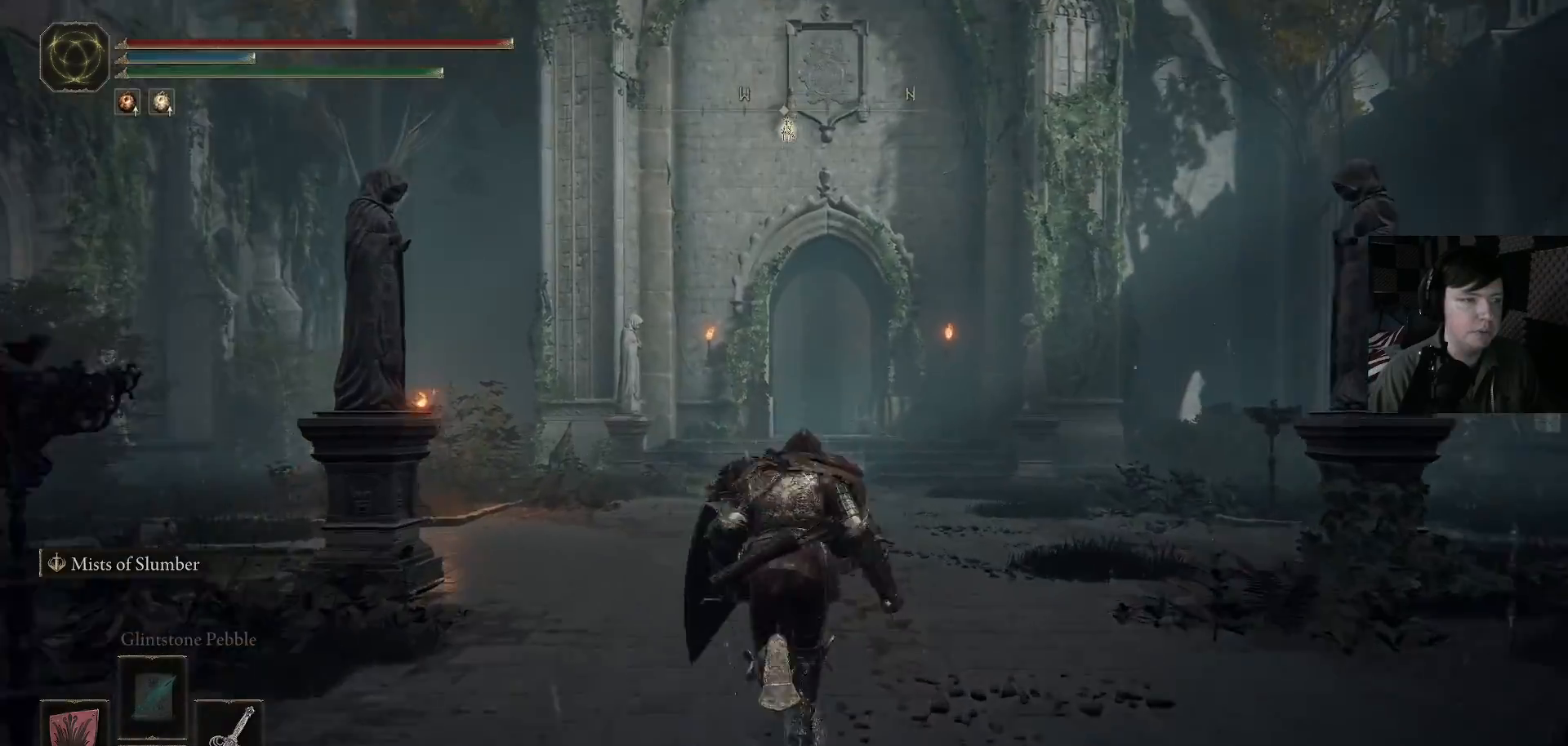
{"buttons": ["B"], "left_stick": "up", "right_stick": "center", "events": []}
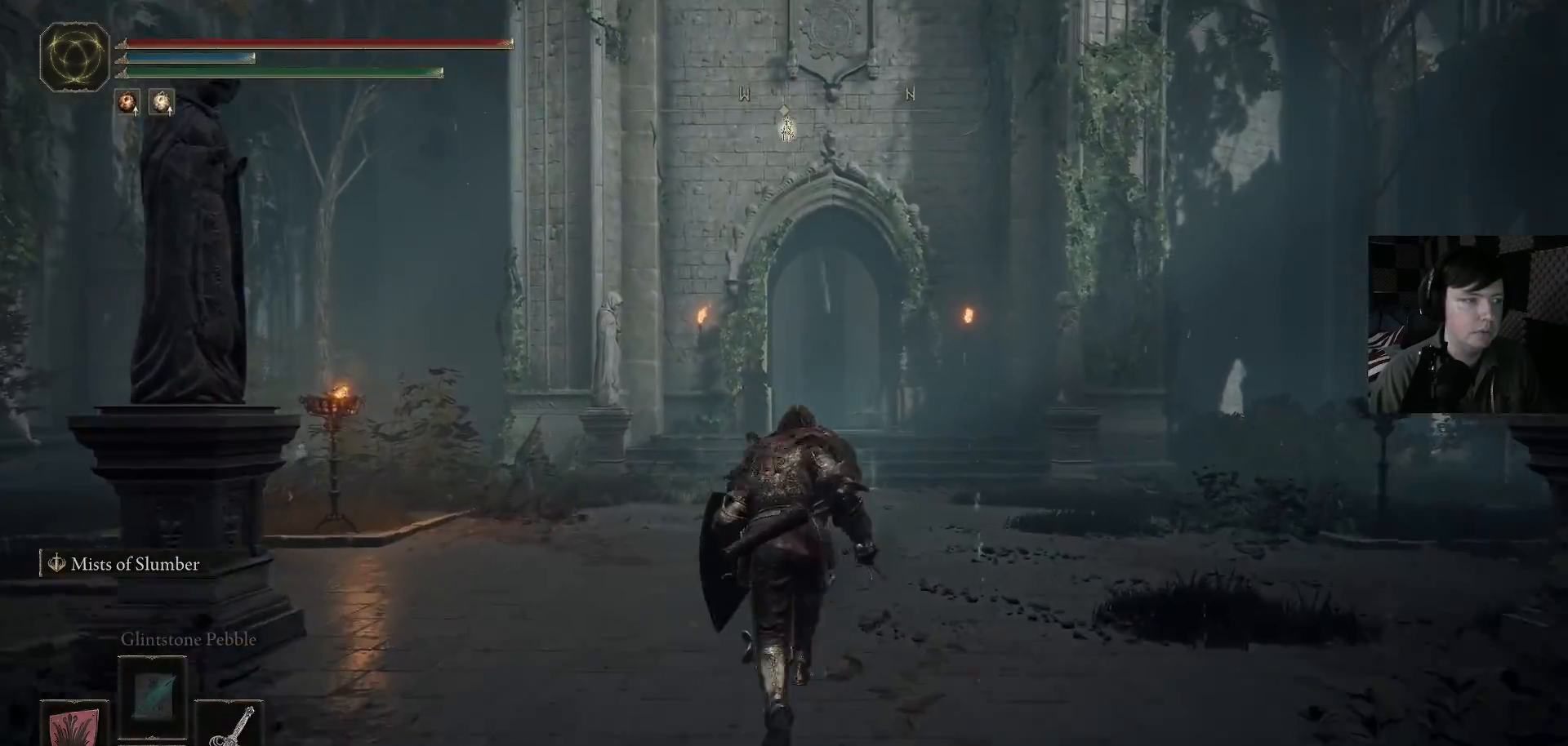
{"buttons": [], "left_stick": "up-right", "right_stick": "down-left", "events": [[100, "B", "up"], [267, "right_stick", "down-left"], [433, "left_stick", "up-right"]]}
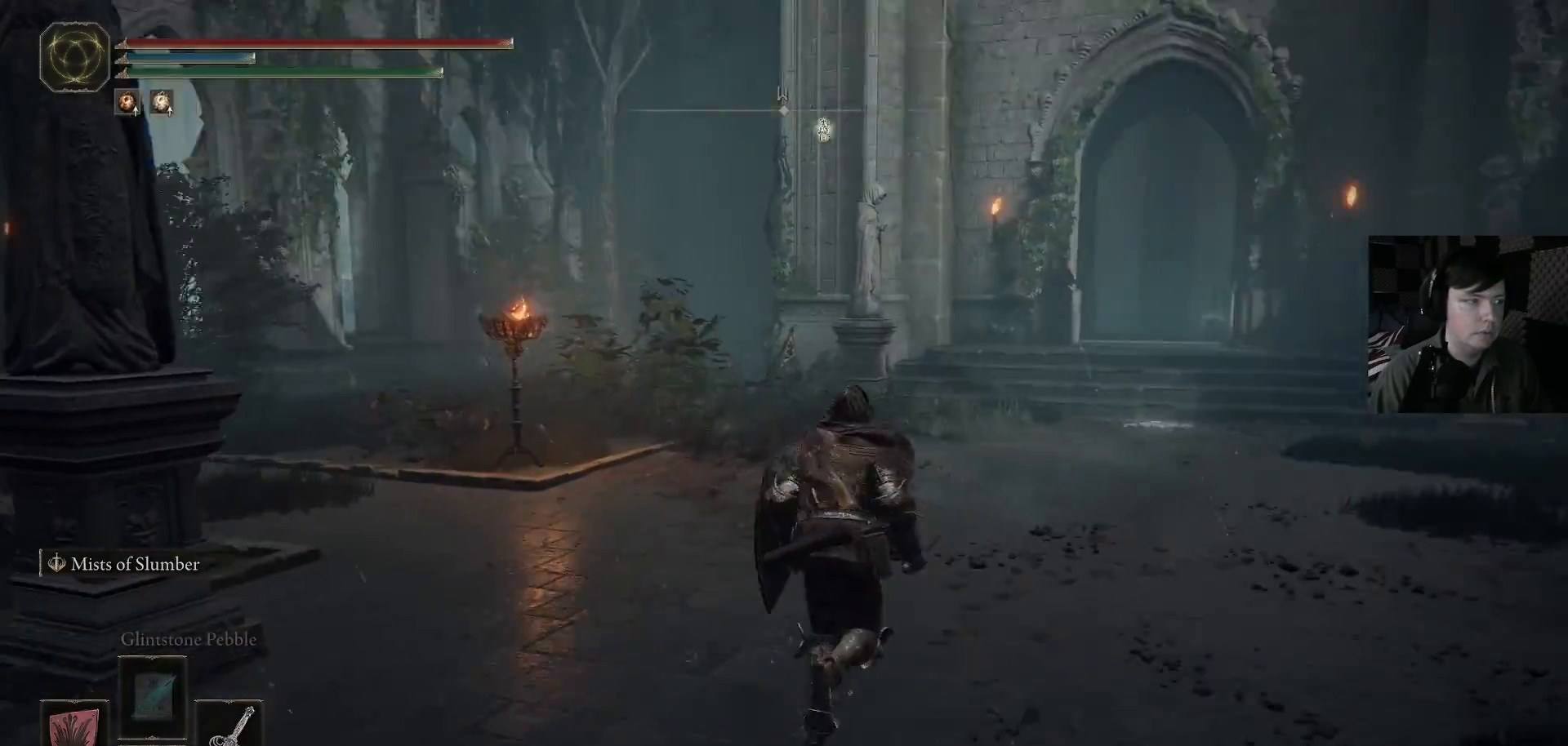
{"buttons": [], "left_stick": "up-right", "right_stick": "center", "events": [[300, "right_stick", "center"]]}
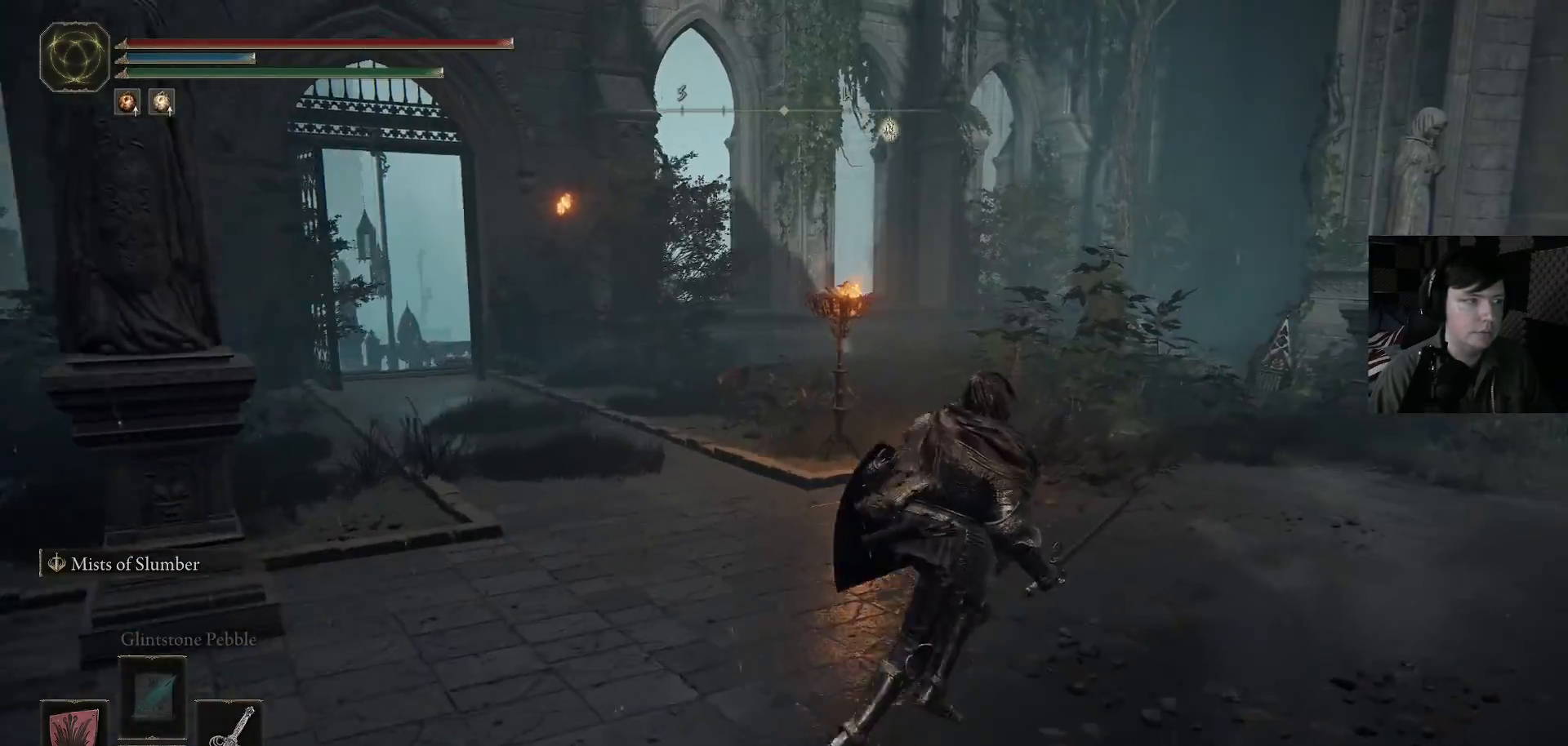
{"buttons": [], "left_stick": "up", "right_stick": "right", "events": [[233, "right_stick", "right"], [367, "left_stick", "up"]]}
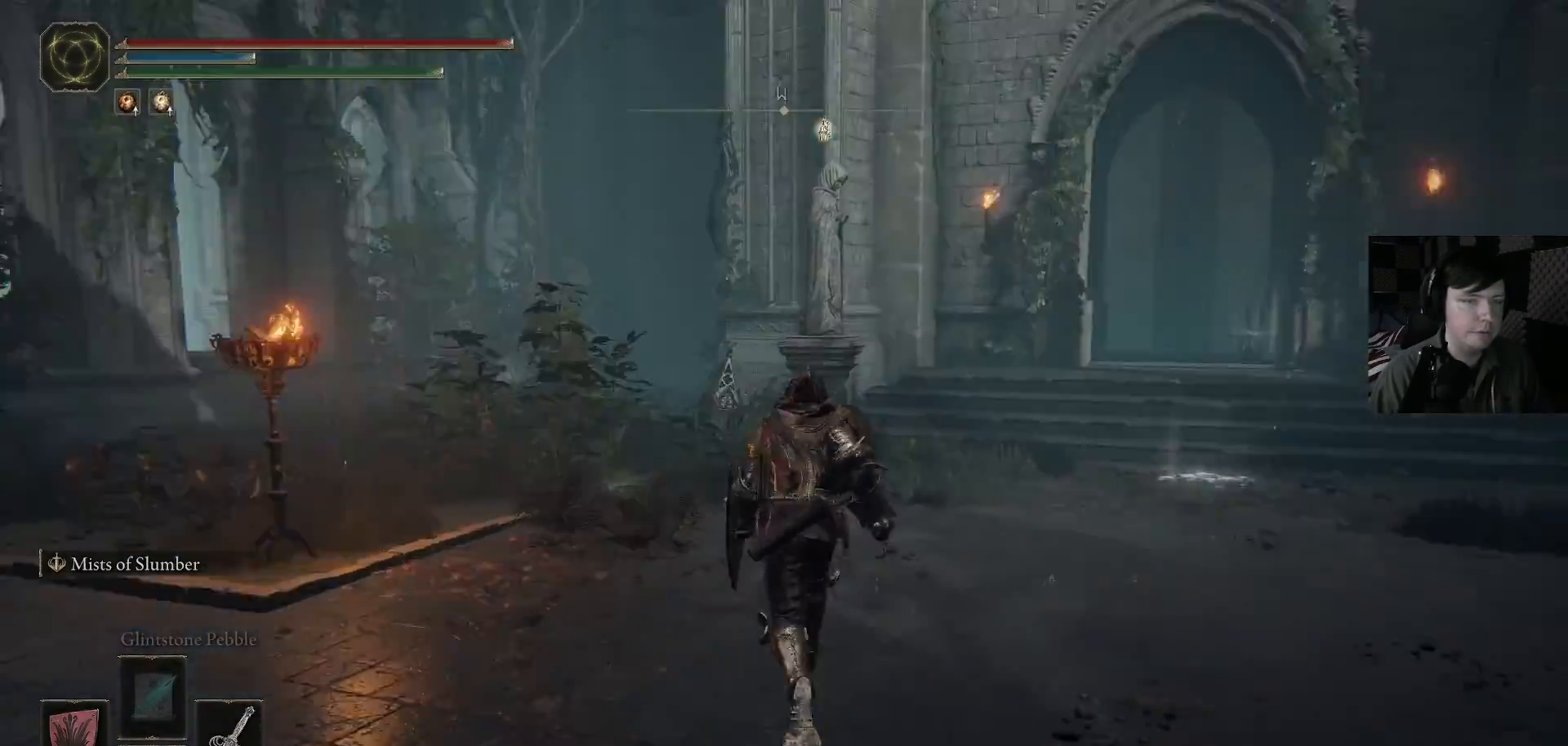
{"buttons": [], "left_stick": "left", "right_stick": "right", "events": [[467, "left_stick", "left"]]}
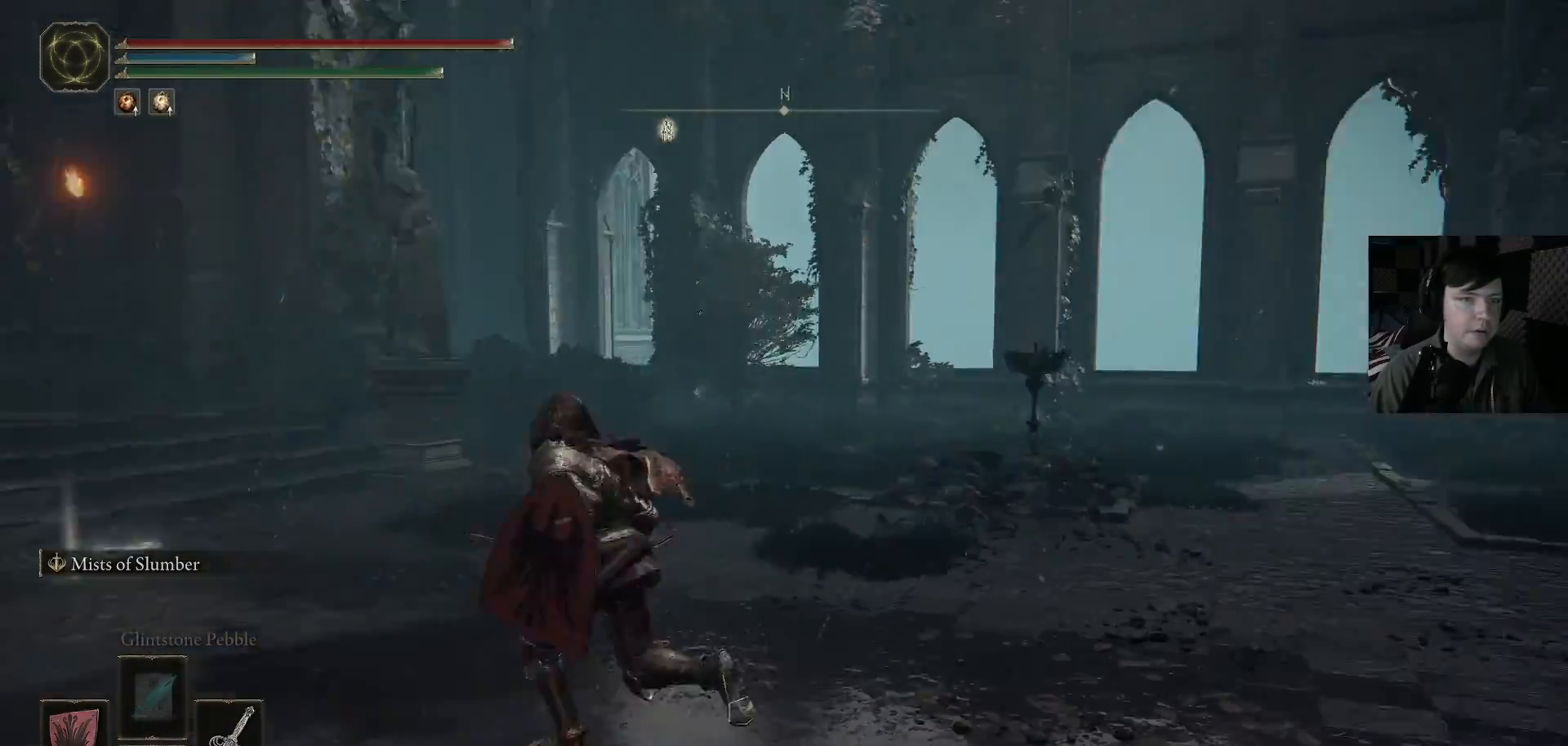
{"buttons": [], "left_stick": "down-left", "right_stick": "left", "events": [[33, "right_stick", "down-right"], [167, "right_stick", "center"], [233, "left_stick", "down-left"], [333, "right_stick", "left"]]}
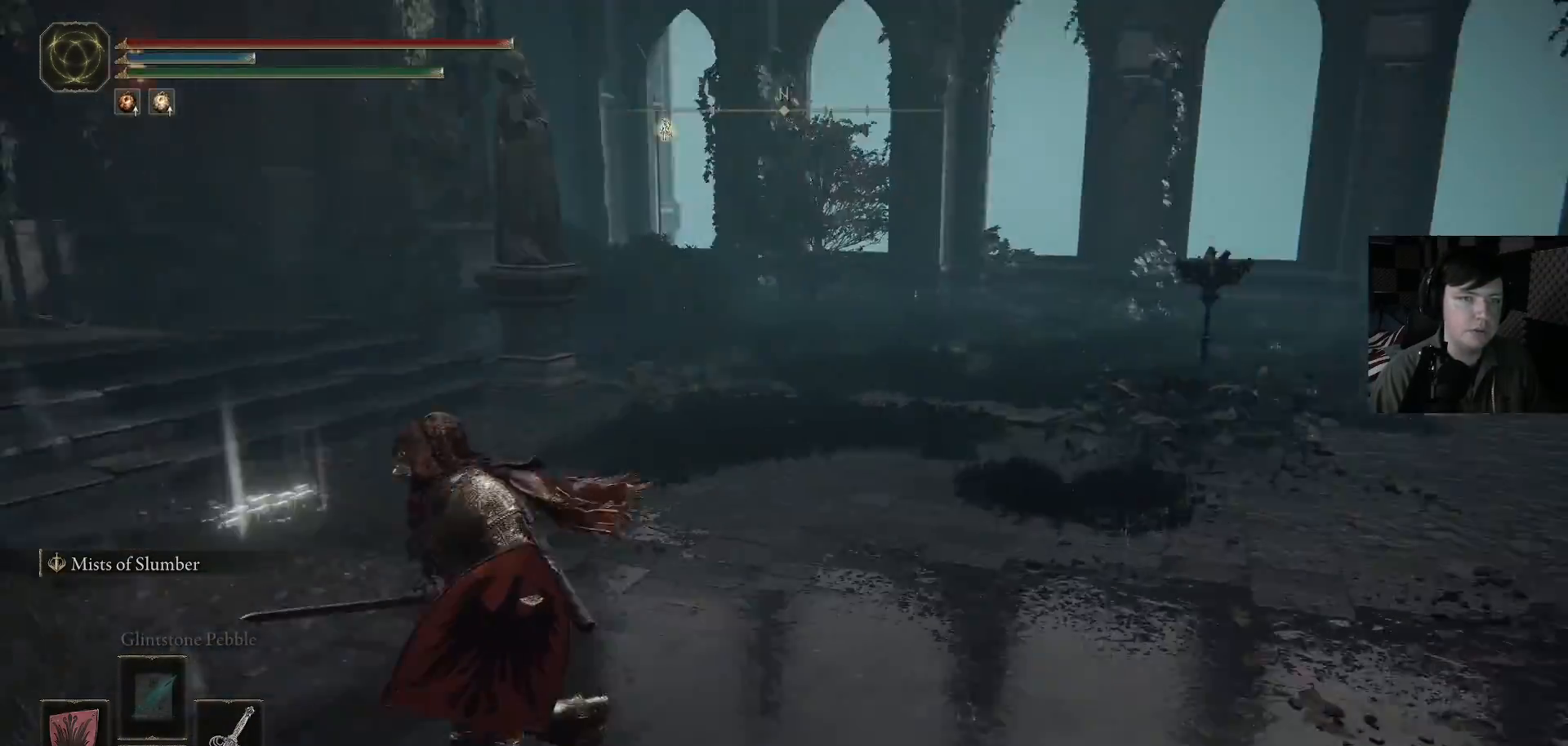
{"buttons": [], "left_stick": "left", "right_stick": "left", "events": [[467, "left_stick", "left"]]}
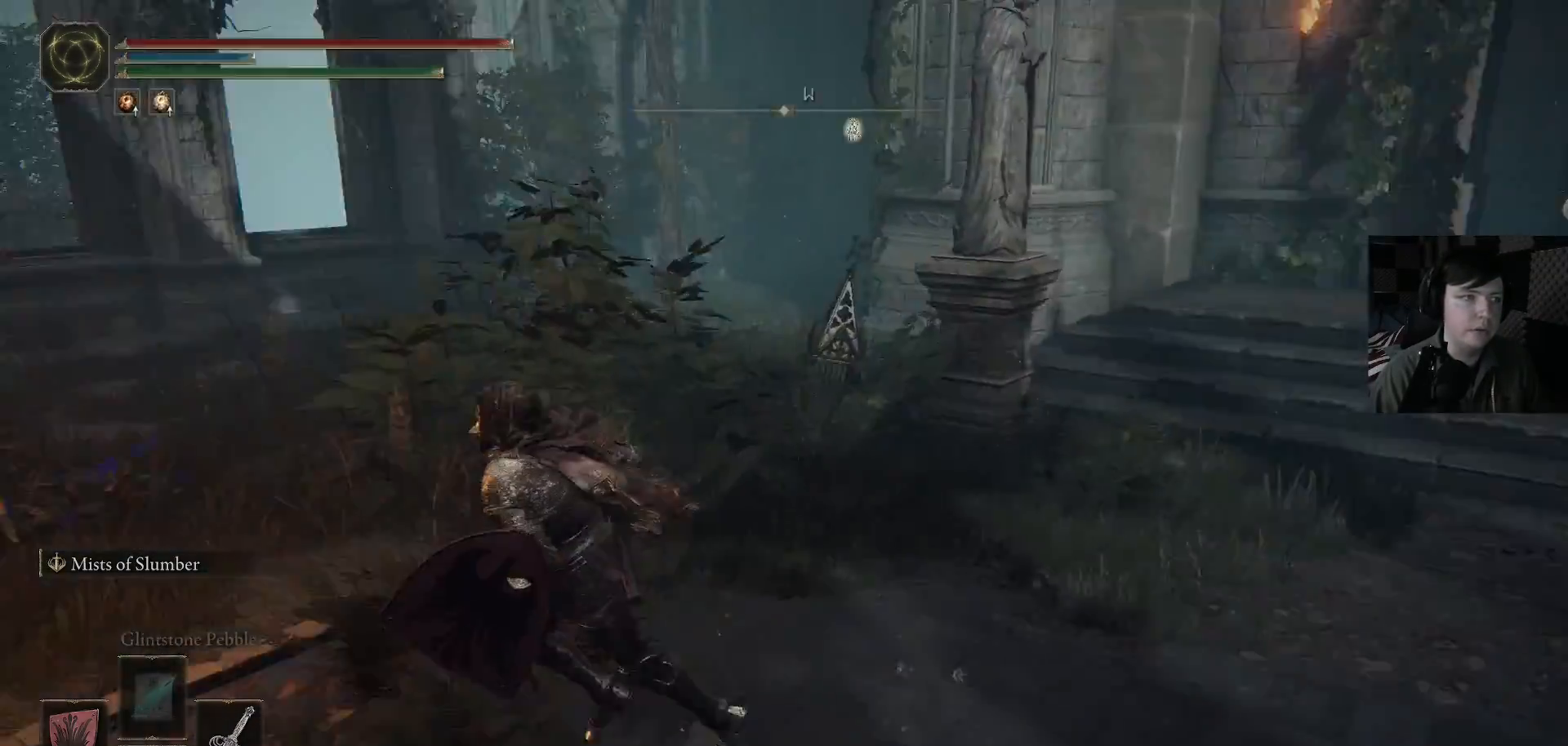
{"buttons": ["B"], "left_stick": "up", "right_stick": "center", "events": [[200, "left_stick", "up-left"], [267, "right_stick", "center"], [333, "left_stick", "up"], [400, "B", "down"]]}